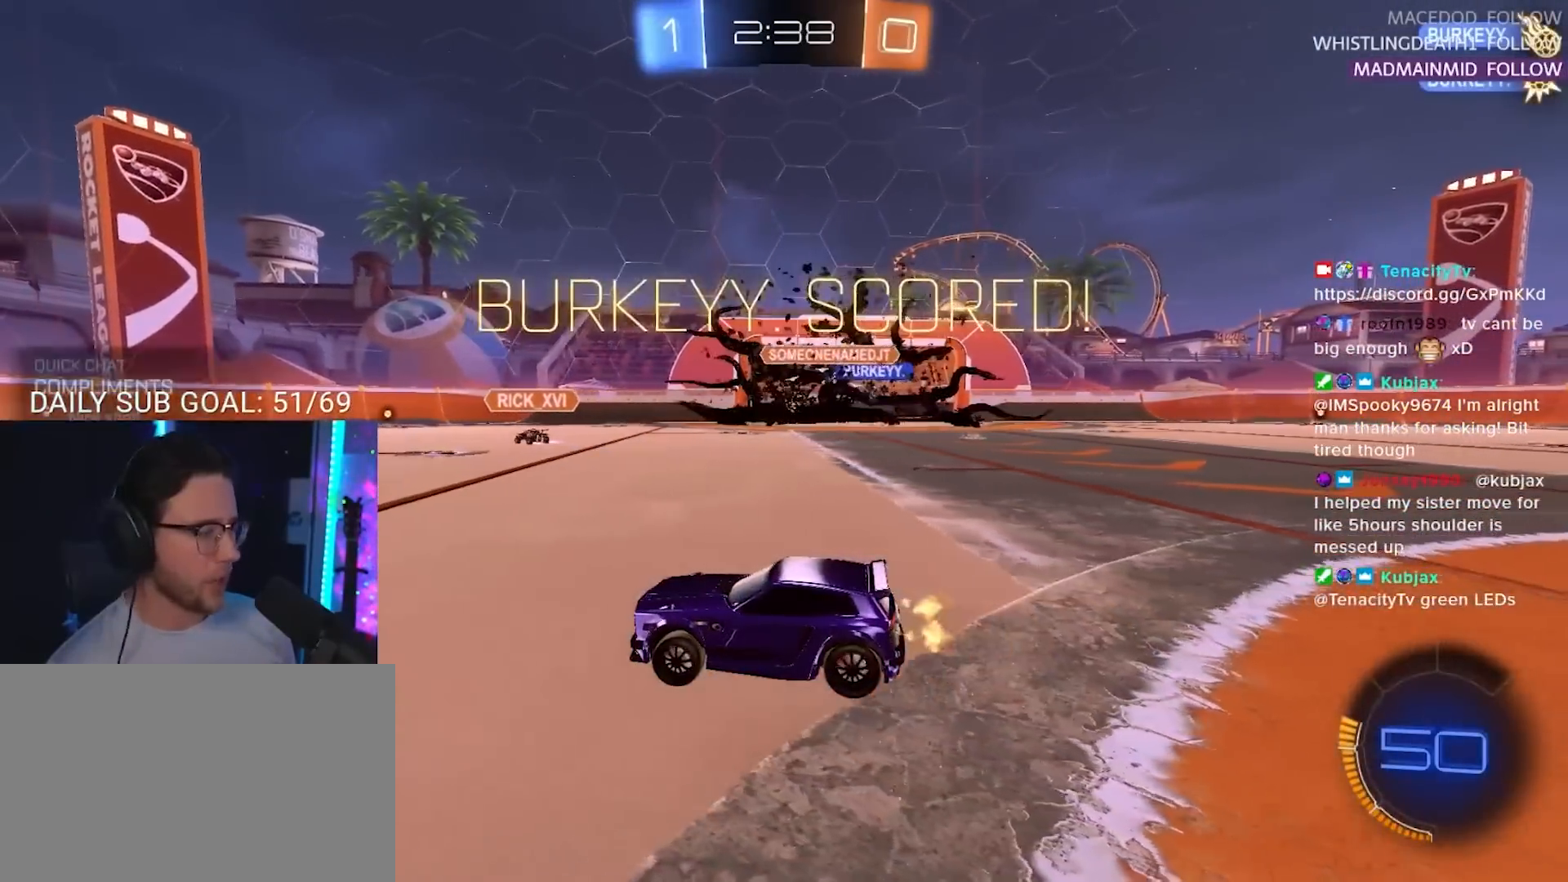
Gameplay with a controller (PlayStation layout); each line is a JSON object with the inputs held at the frame after it. "events" lists button and stick changes between this image and that frame as [ms after this image, input, new state], when the widget could be followed in between. Not read: R3 SELECT START.
{"buttons": ["TRIANGLE", "R2"], "left_stick": "left", "right_stick": "center", "events": [[33, "DPAD_LEFT", "up"], [100, "DPAD_UP", "down"], [183, "DPAD_UP", "up"], [383, "TRIANGLE", "down"], [400, "left_stick", "left"]]}
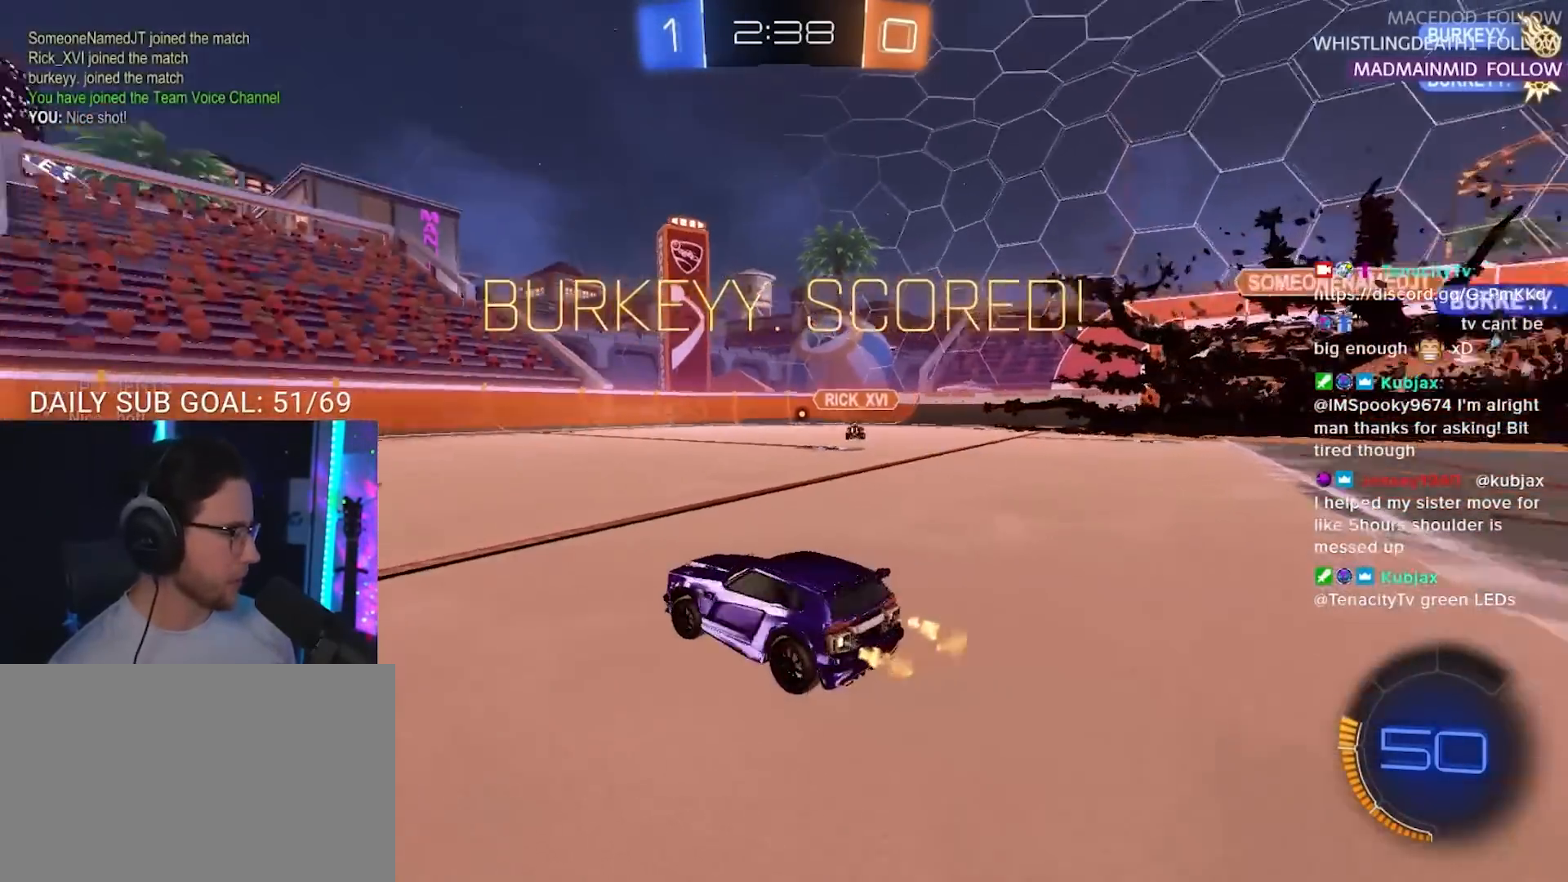
{"buttons": ["R1", "R2"], "left_stick": "right", "right_stick": "center", "events": [[17, "TRIANGLE", "up"], [50, "R1", "down"], [300, "left_stick", "center"], [383, "left_stick", "right"]]}
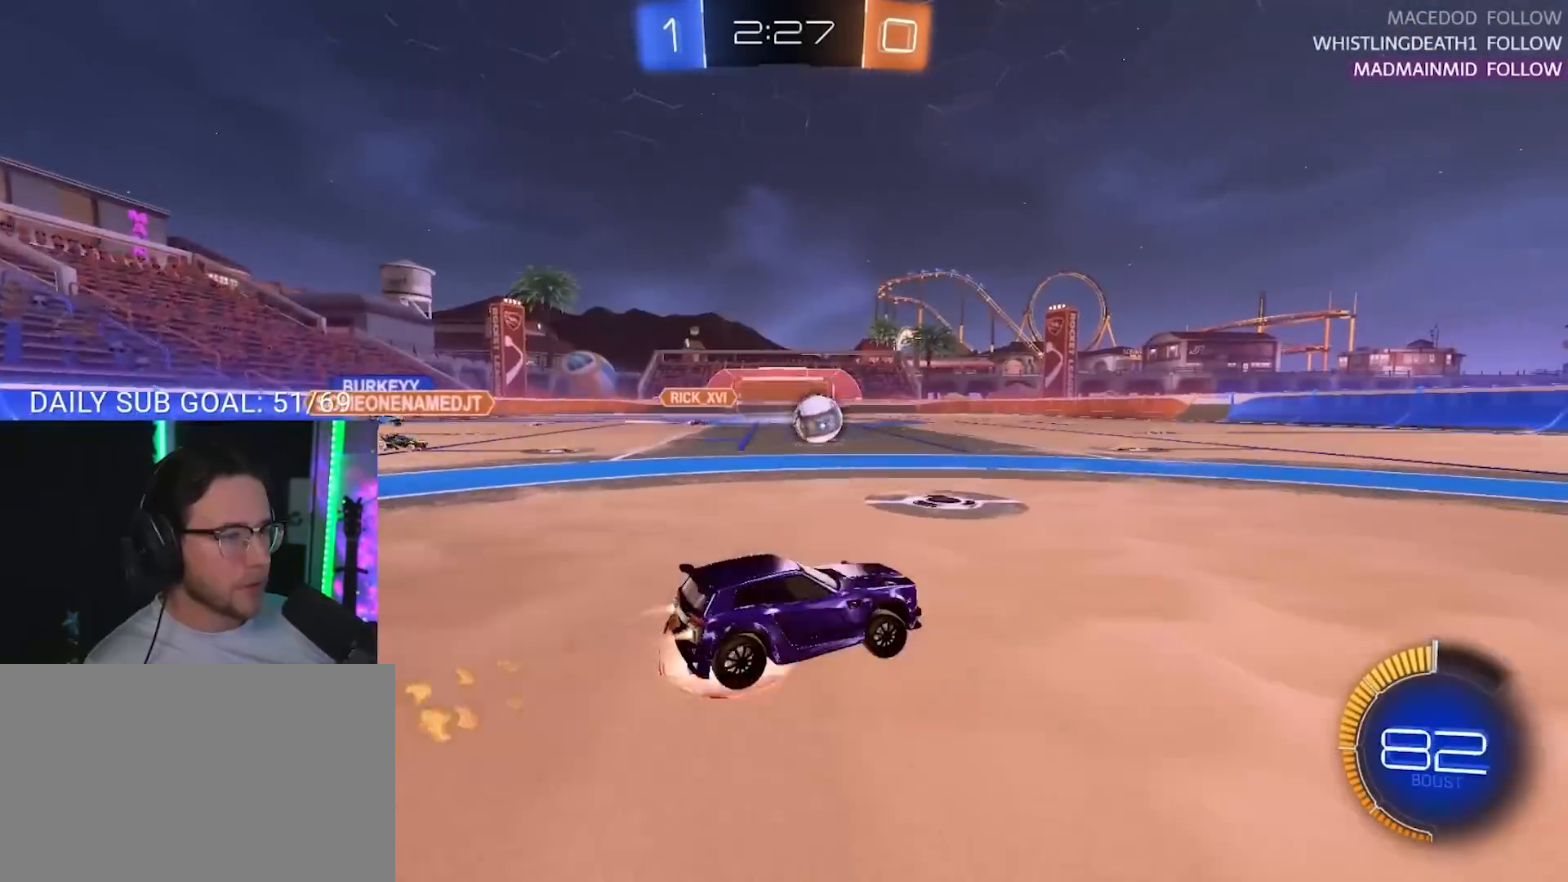
{"buttons": ["L2", "R1", "R2"], "left_stick": "down-left", "right_stick": "center", "events": [[33, "CROSS", "down"], [100, "L2", "down"], [117, "CROSS", "up"], [117, "left_stick", "up-left"], [167, "CROSS", "down"], [200, "SQUARE", "down"], [217, "left_stick", "down"], [233, "CROSS", "up"], [233, "L2", "up"], [333, "L2", "down"], [333, "left_stick", "down-left"], [350, "SQUARE", "up"]]}
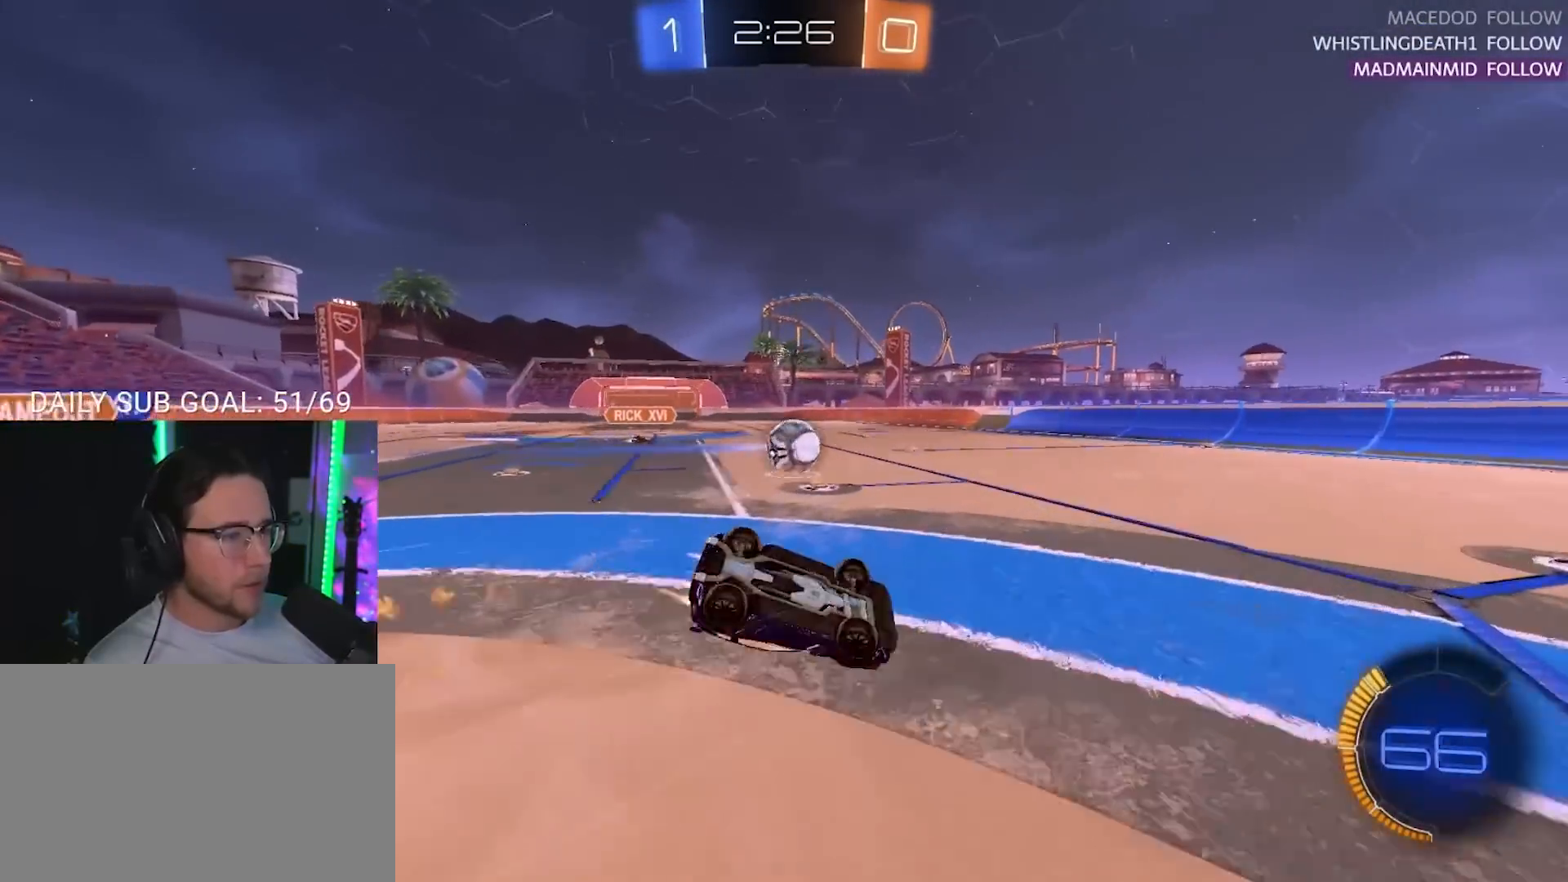
{"buttons": ["R2"], "left_stick": "down-left", "right_stick": "center", "events": [[100, "R1", "up"], [450, "L2", "up"]]}
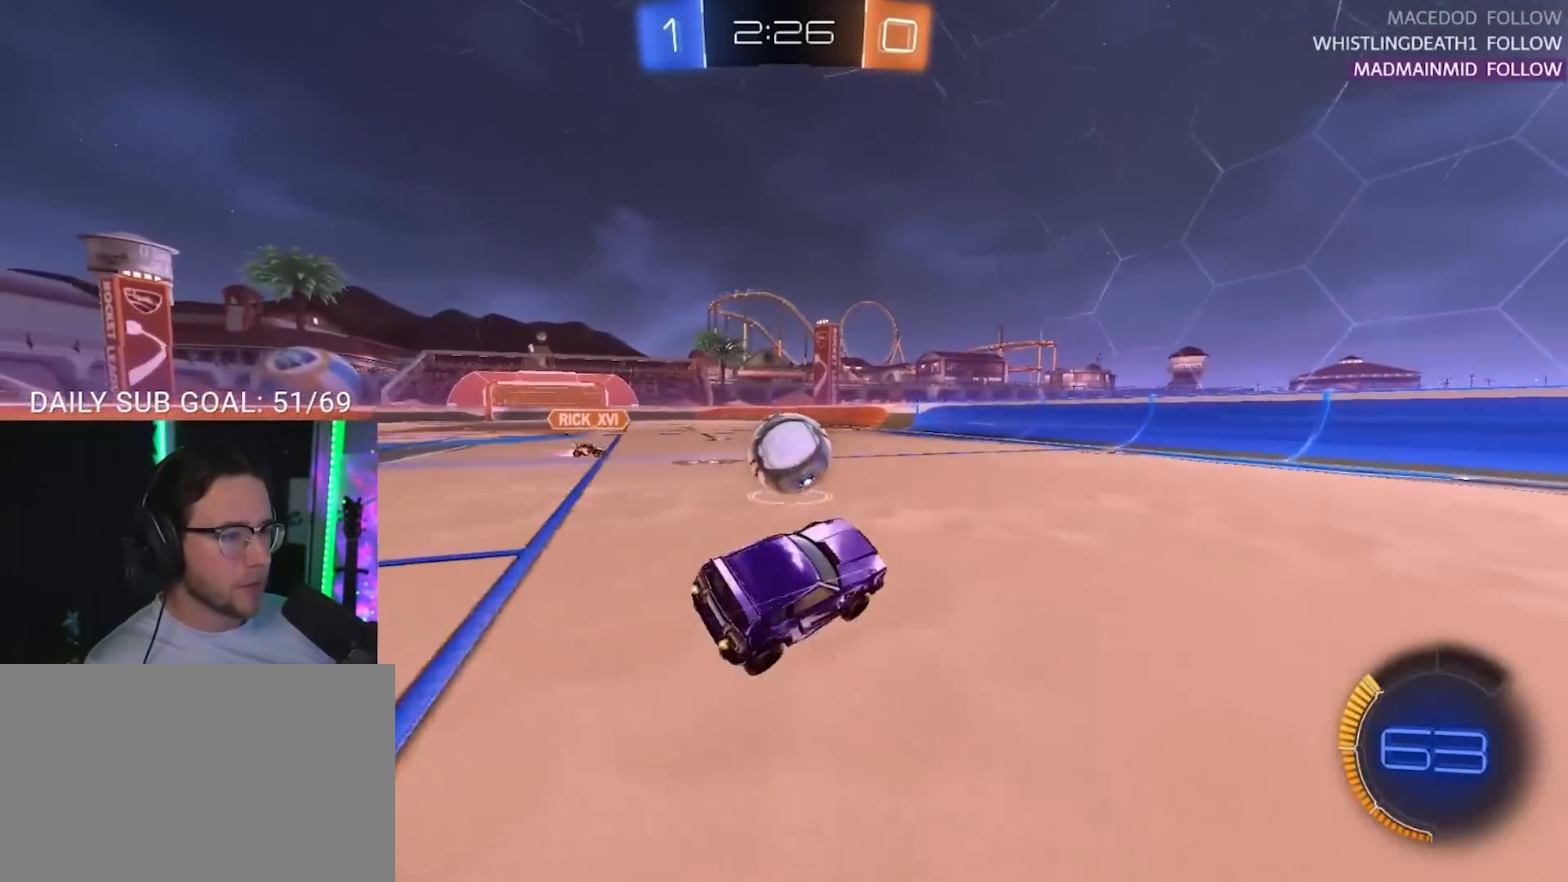
{"buttons": ["R1", "R2"], "left_stick": "left", "right_stick": "center", "events": [[50, "left_stick", "center"], [283, "R1", "down"], [333, "left_stick", "left"]]}
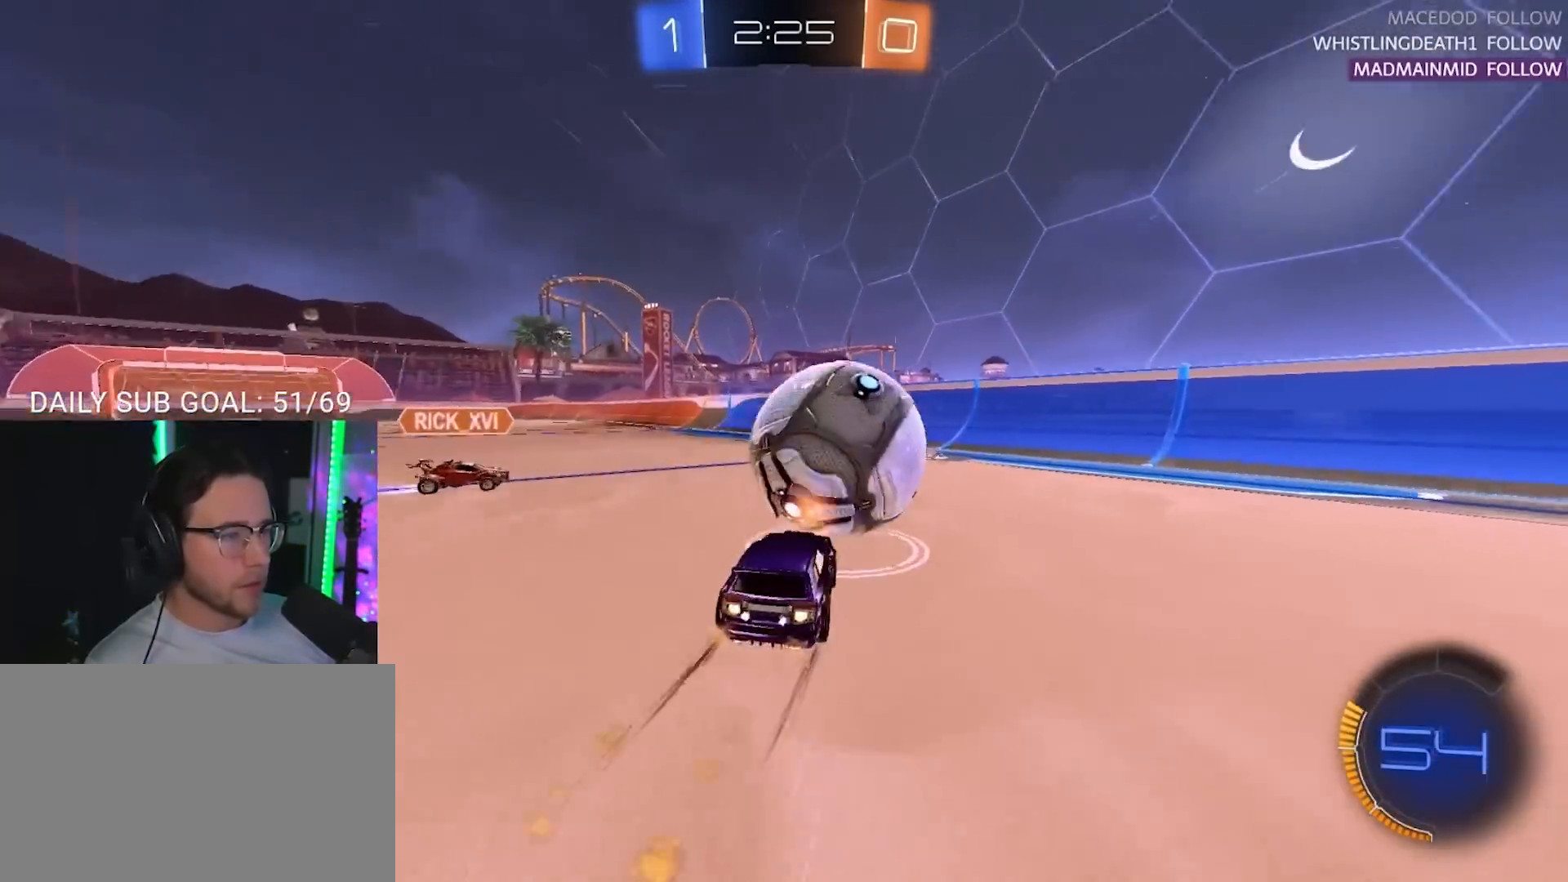
{"buttons": ["R2"], "left_stick": "down-left", "right_stick": "center", "events": [[100, "R1", "up"], [150, "left_stick", "down-left"], [183, "L2", "down"], [317, "R2", "up"], [383, "L2", "up"], [433, "R2", "down"]]}
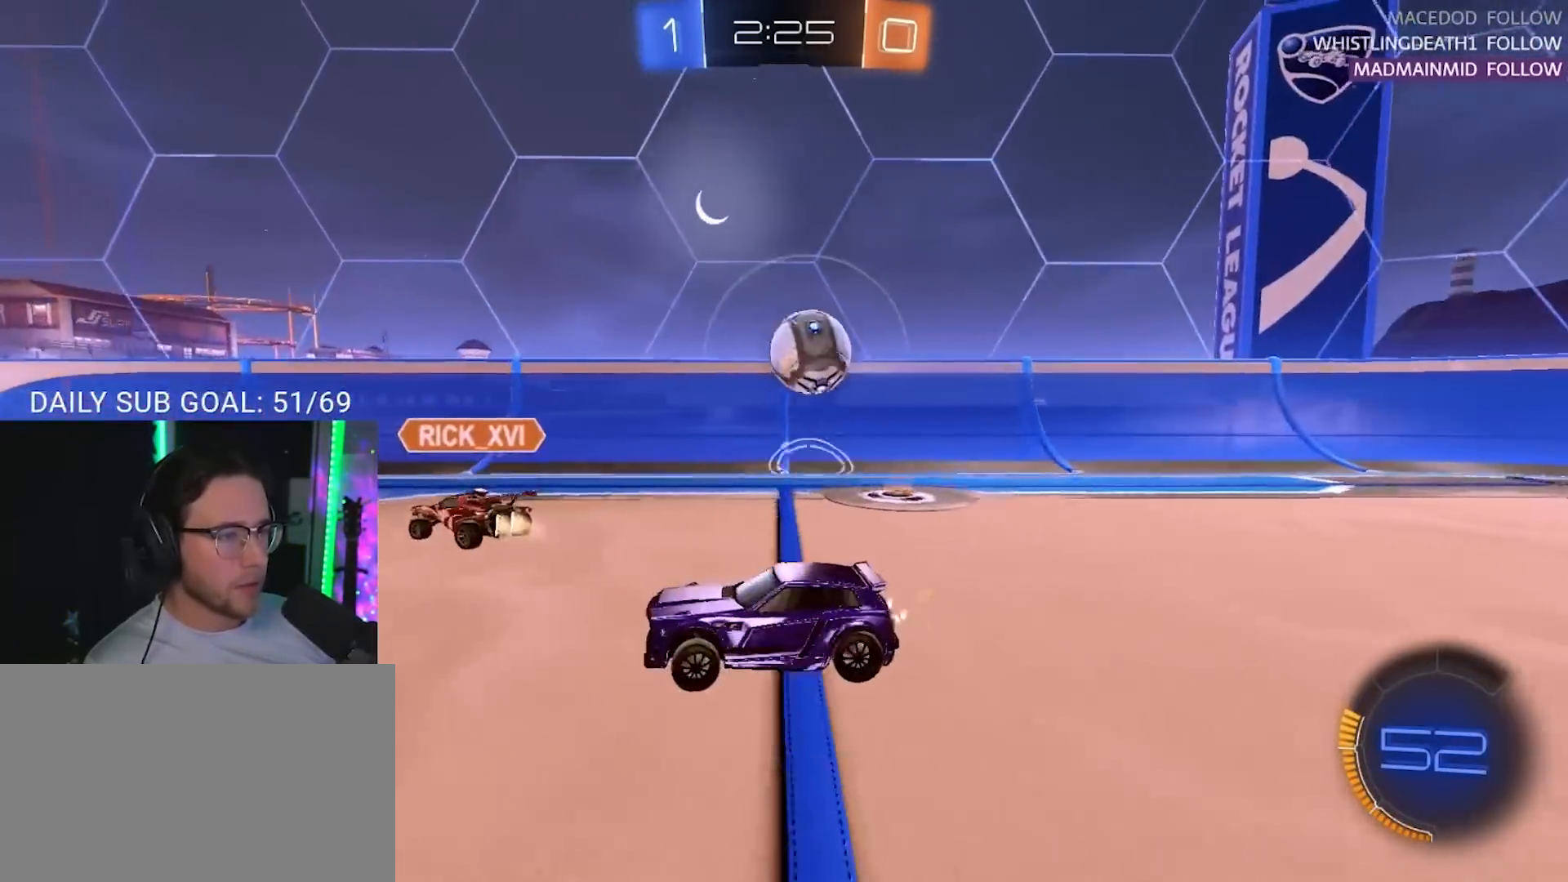
{"buttons": ["R2"], "left_stick": "down-left", "right_stick": "center", "events": []}
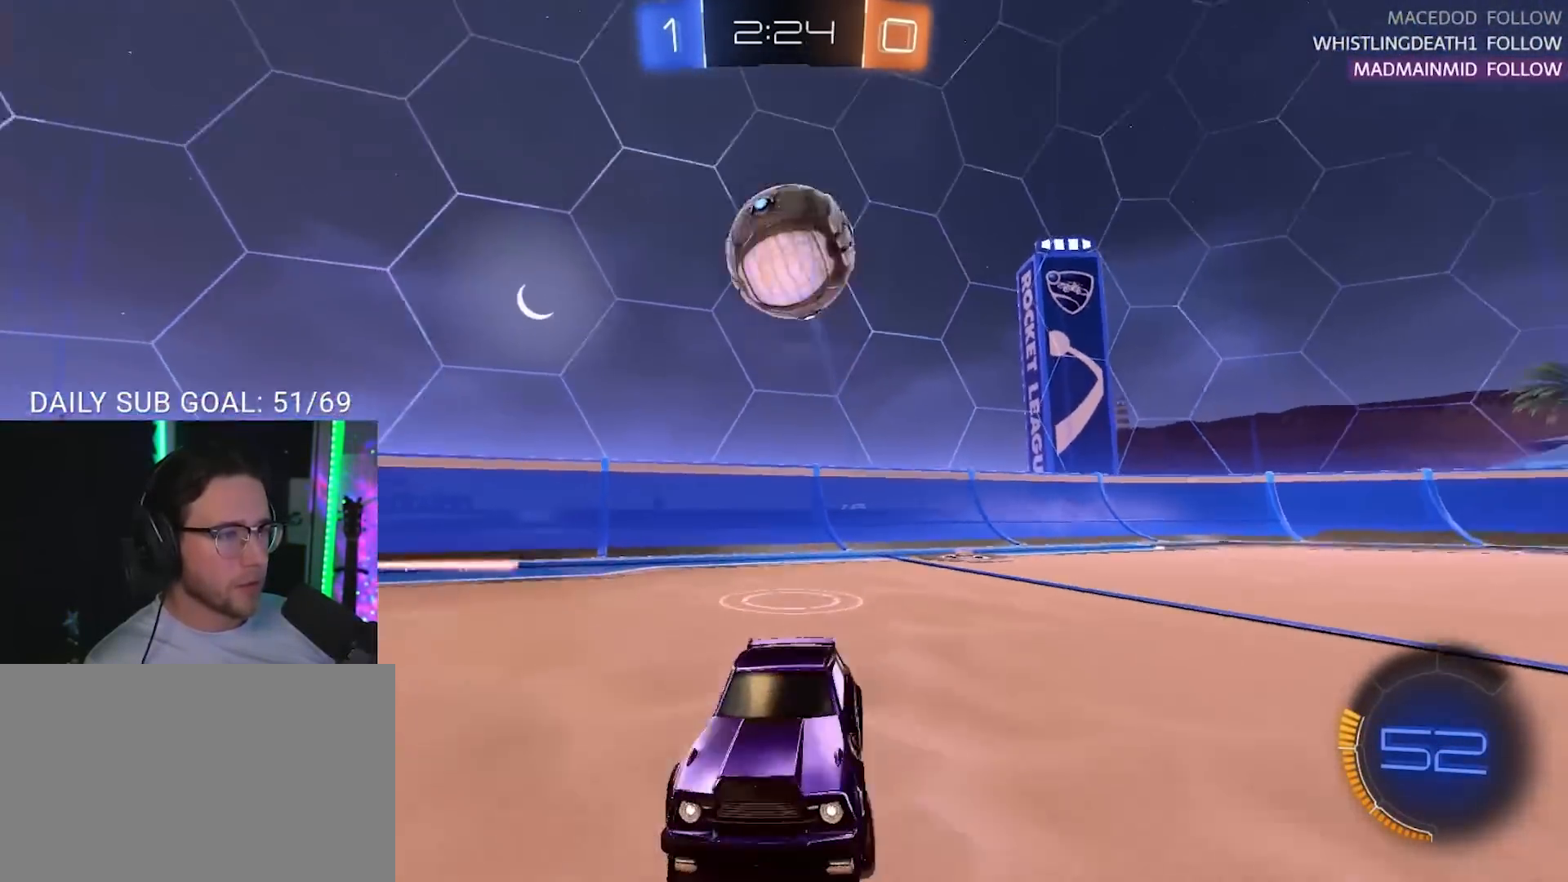
{"buttons": ["R2"], "left_stick": "center", "right_stick": "center", "events": [[67, "left_stick", "center"], [250, "TRIANGLE", "down"], [283, "left_stick", "right"], [317, "TRIANGLE", "up"], [383, "left_stick", "center"]]}
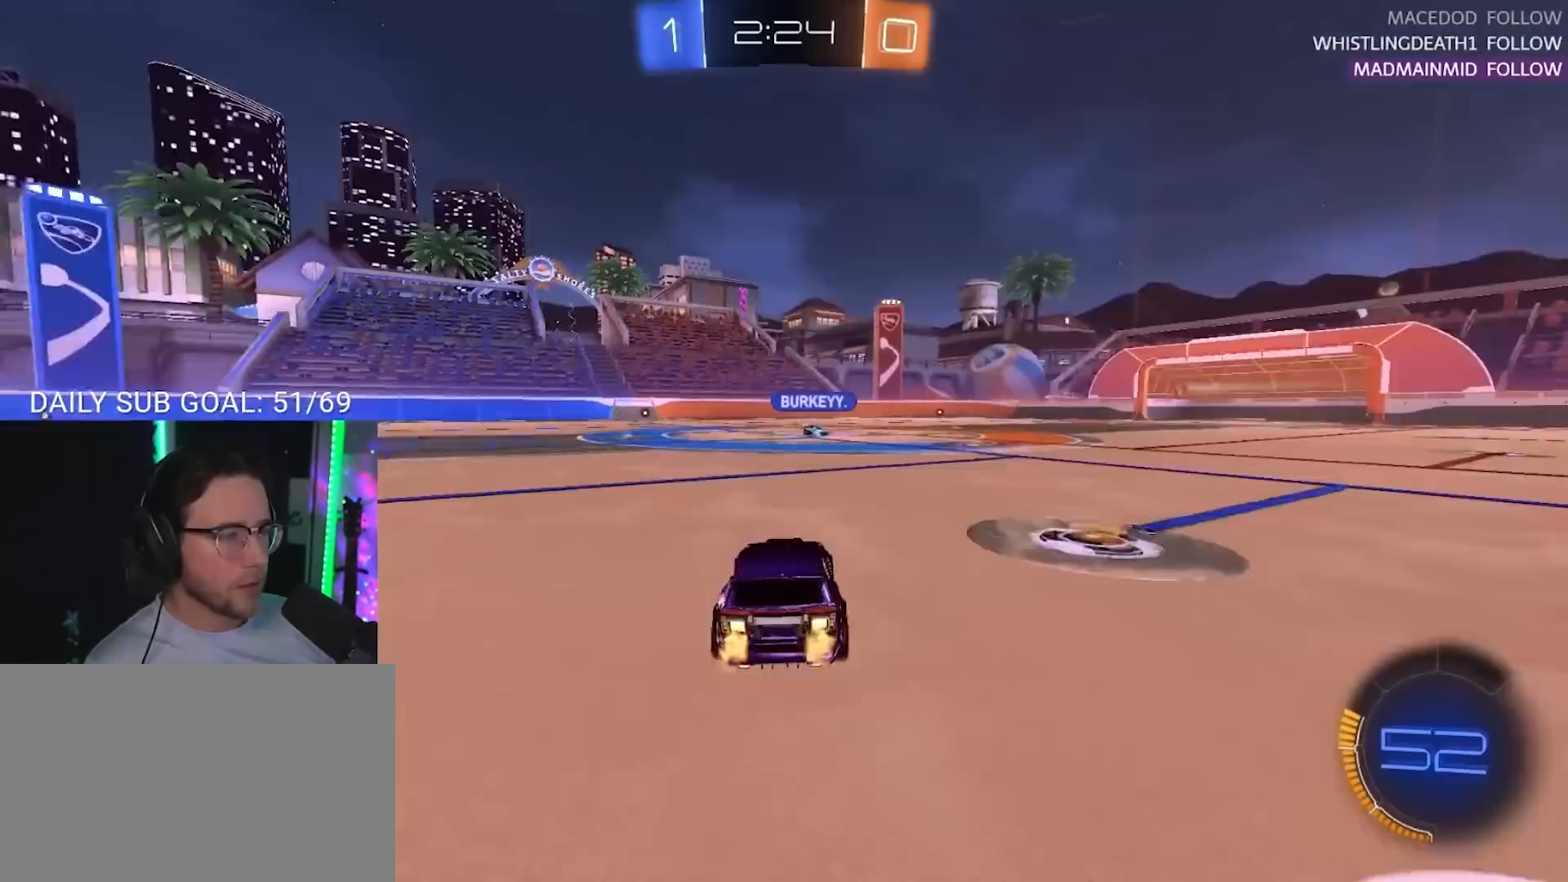
{"buttons": ["R2"], "left_stick": "center", "right_stick": "center", "events": [[17, "left_stick", "right"], [67, "R2", "up"], [133, "left_stick", "center"], [217, "R2", "down"], [317, "R1", "down"], [467, "R1", "up"]]}
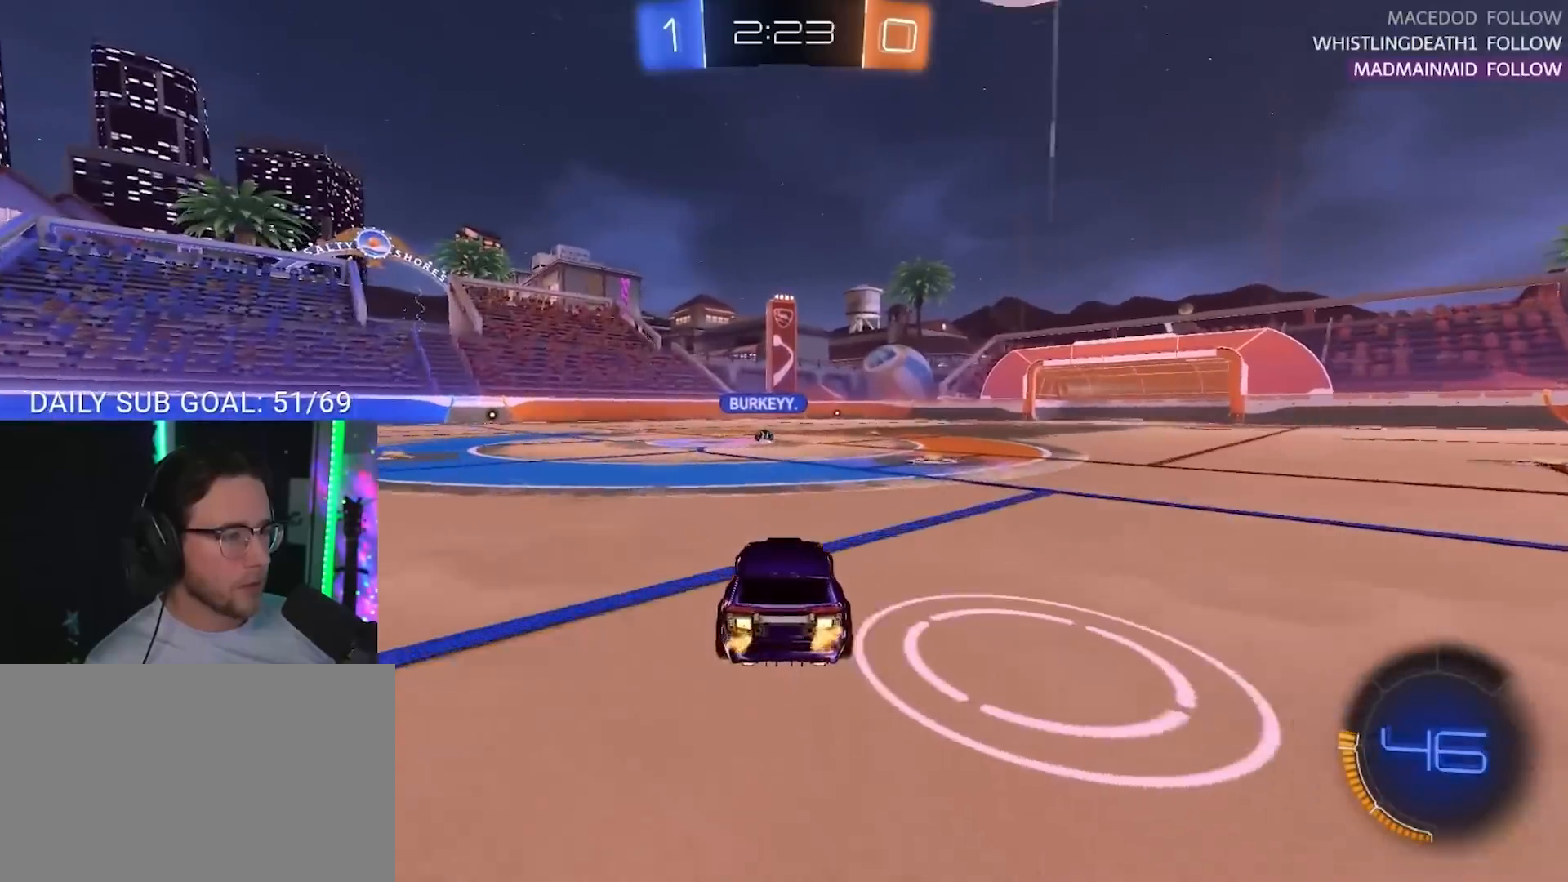
{"buttons": ["R1", "R2"], "left_stick": "right", "right_stick": "center", "events": [[67, "left_stick", "left"], [150, "left_stick", "center"], [233, "R1", "down"], [367, "R1", "up"], [450, "left_stick", "right"], [500, "R1", "down"]]}
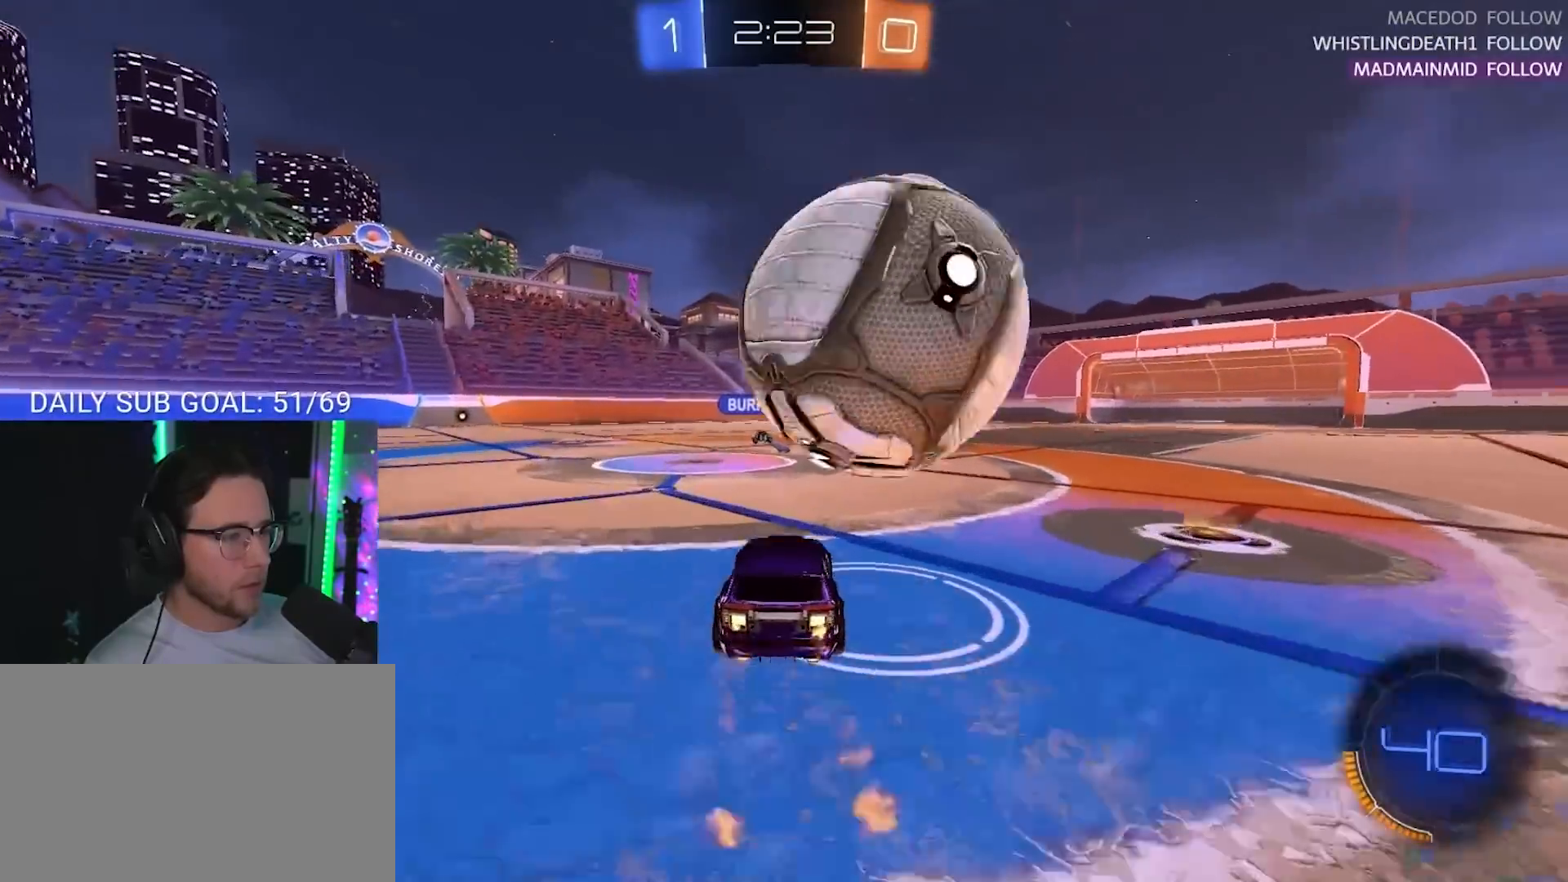
{"buttons": ["R1", "R2"], "left_stick": "center", "right_stick": "center", "events": [[17, "left_stick", "center"], [150, "R1", "up"], [317, "left_stick", "right"], [433, "R1", "down"], [483, "left_stick", "center"]]}
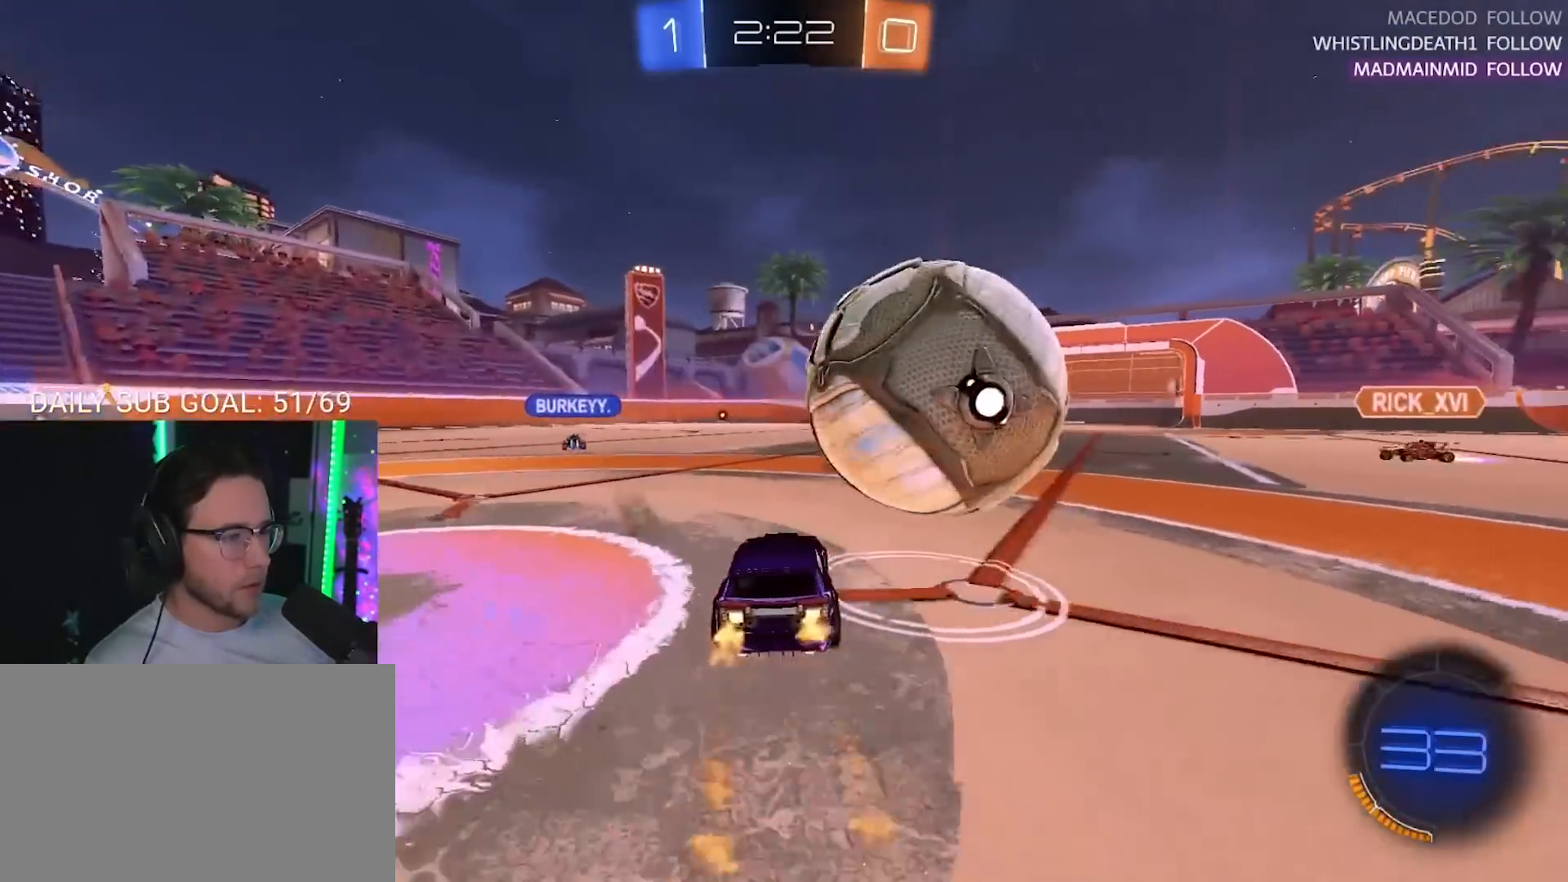
{"buttons": ["CROSS", "SQUARE", "R1", "R2"], "left_stick": "right", "right_stick": "center", "events": [[83, "R1", "up"], [83, "left_stick", "right"], [200, "left_stick", "center"], [233, "R1", "down"], [250, "left_stick", "right"], [283, "CROSS", "down"], [367, "CROSS", "up"], [400, "CROSS", "down"], [433, "SQUARE", "down"]]}
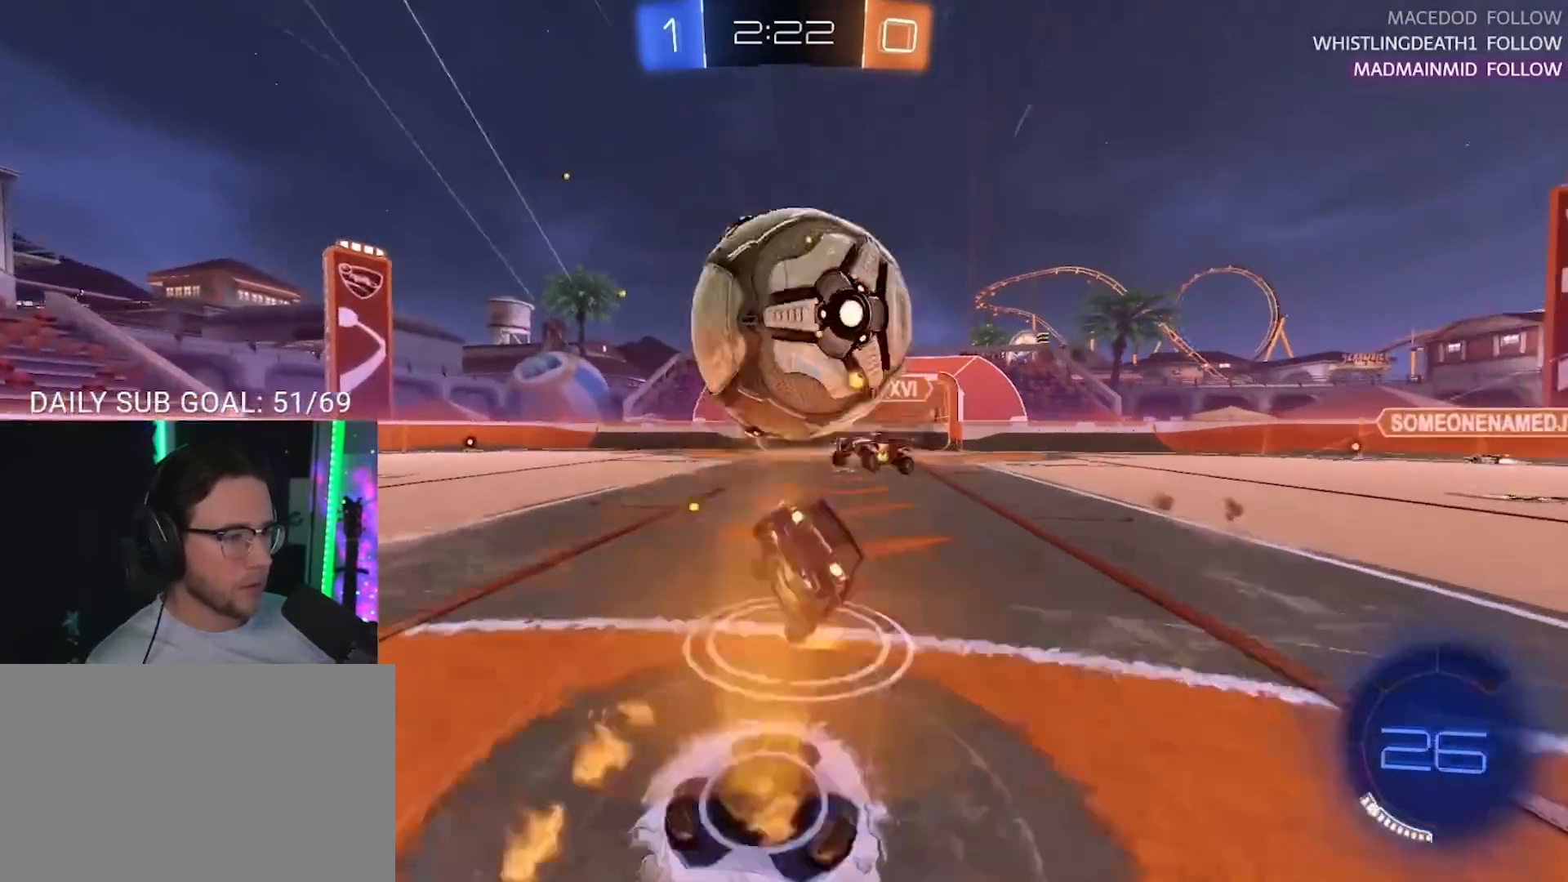
{"buttons": ["R2", "L3"], "left_stick": "right", "right_stick": "center", "events": [[33, "CROSS", "up"], [33, "SQUARE", "up"], [50, "L3", "down"], [67, "R1", "up"]]}
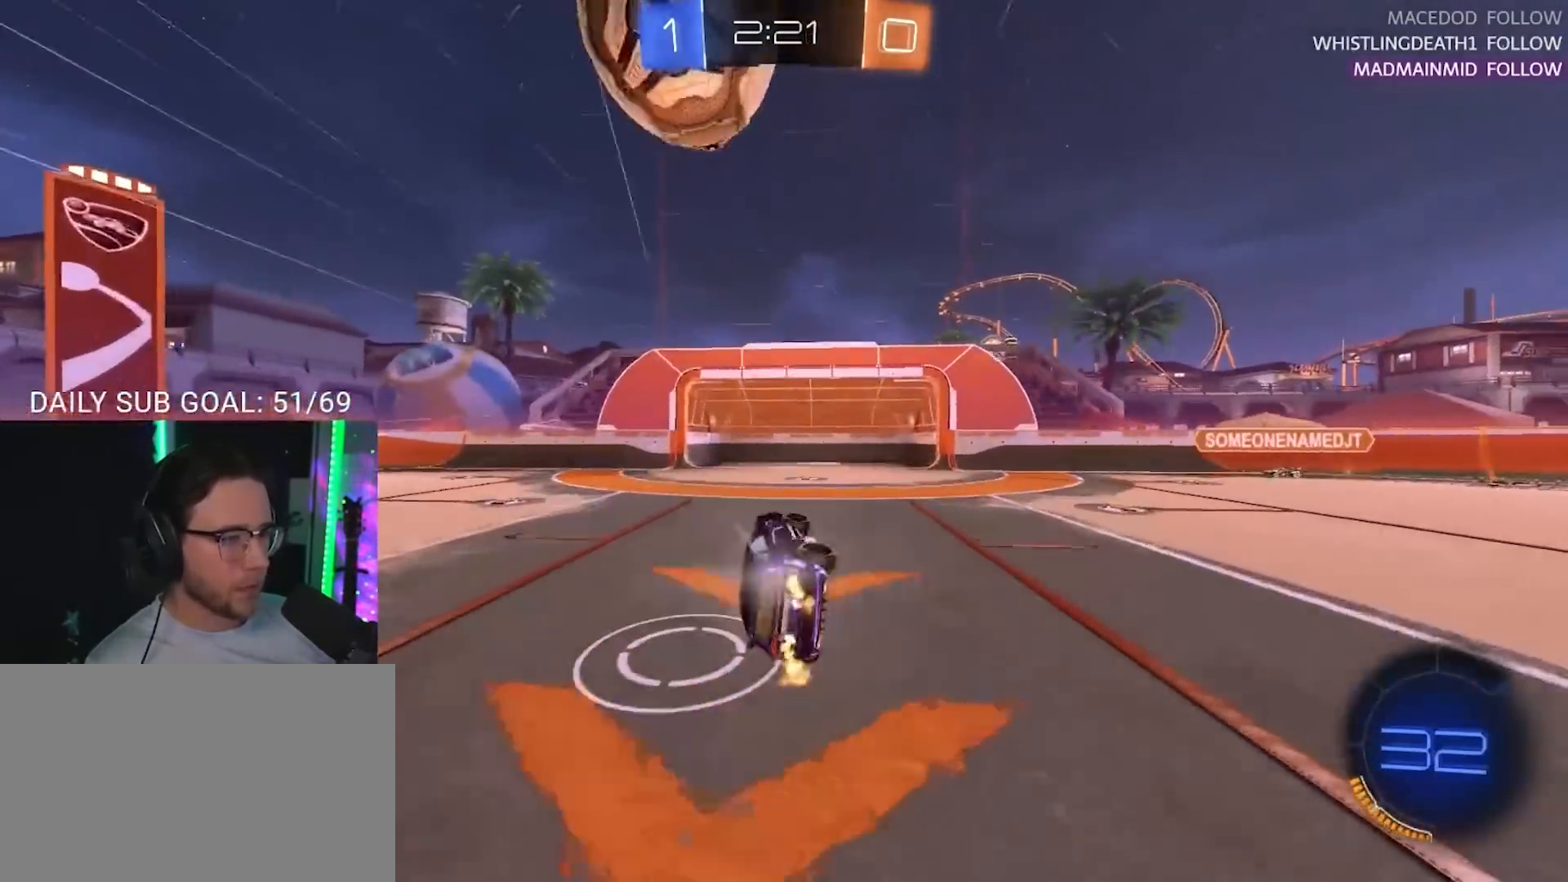
{"buttons": ["TRIANGLE", "R2"], "left_stick": "down-left", "right_stick": "center", "events": [[83, "L3", "up"], [83, "left_stick", "down"], [183, "left_stick", "center"], [317, "left_stick", "down-left"], [417, "left_stick", "center"], [483, "TRIANGLE", "down"], [483, "left_stick", "down-left"]]}
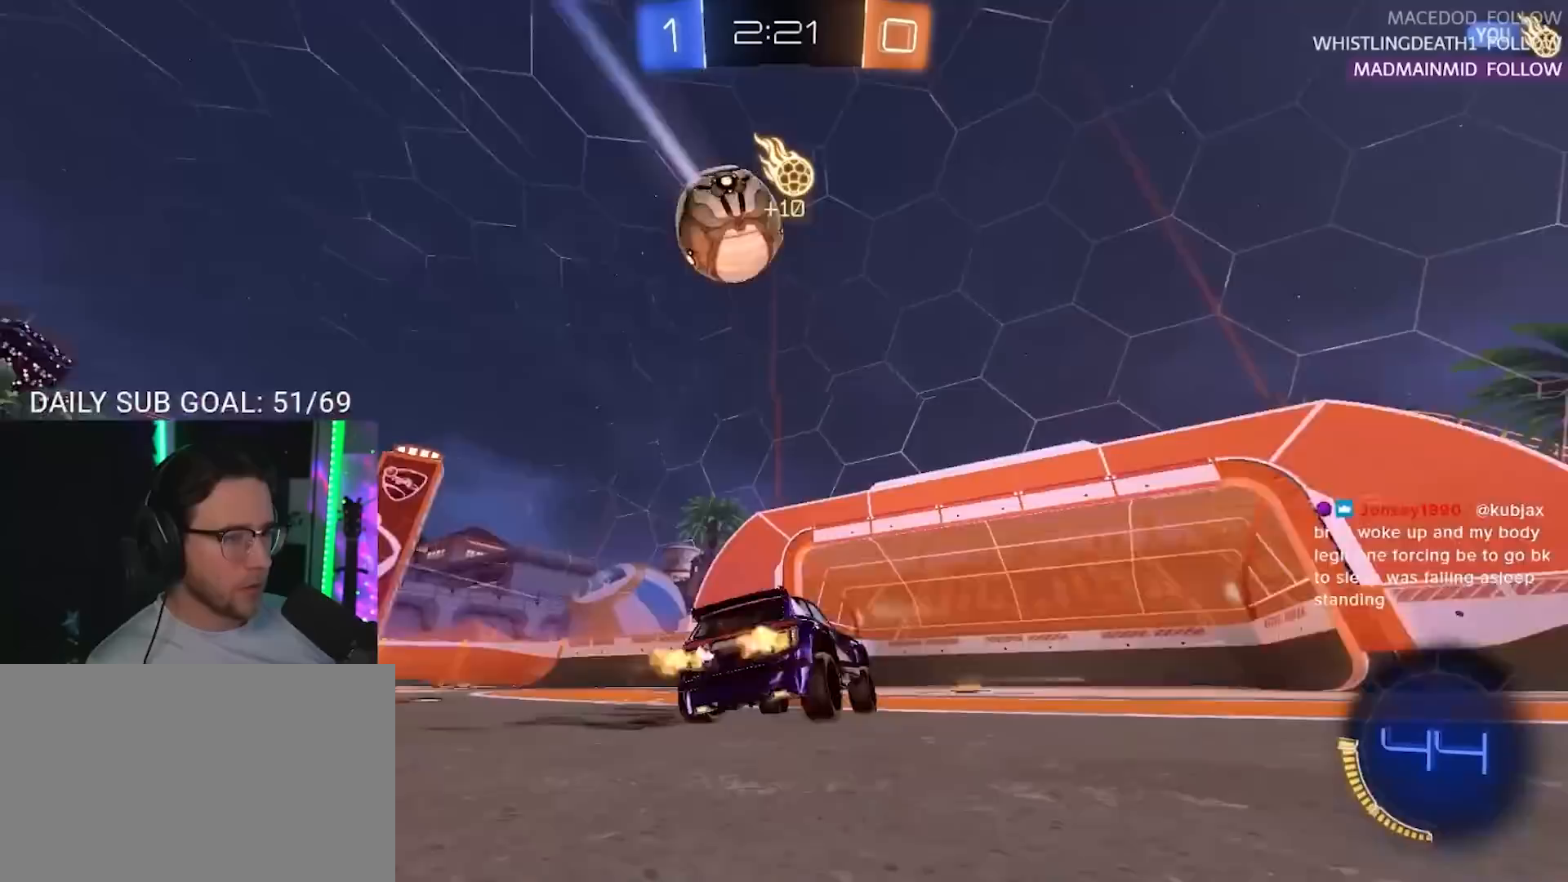
{"buttons": ["L2"], "left_stick": "left", "right_stick": "center", "events": [[17, "left_stick", "left"], [50, "TRIANGLE", "up"], [133, "SQUARE", "down"], [233, "SQUARE", "up"], [300, "L2", "down"], [300, "R2", "up"]]}
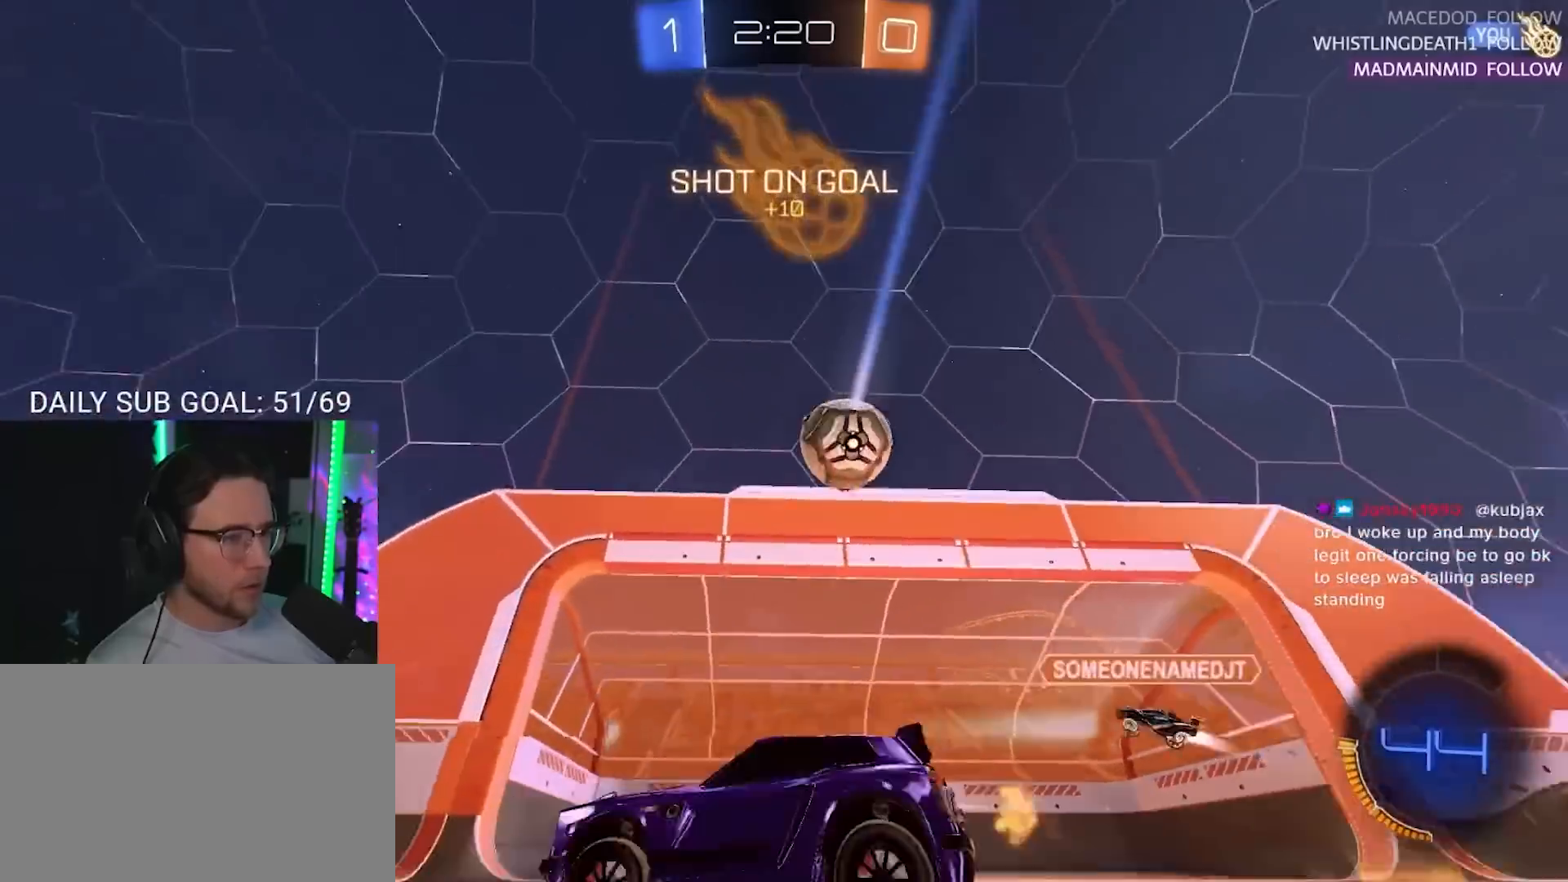
{"buttons": ["R2"], "left_stick": "left", "right_stick": "center", "events": [[183, "L2", "up"], [183, "R2", "down"]]}
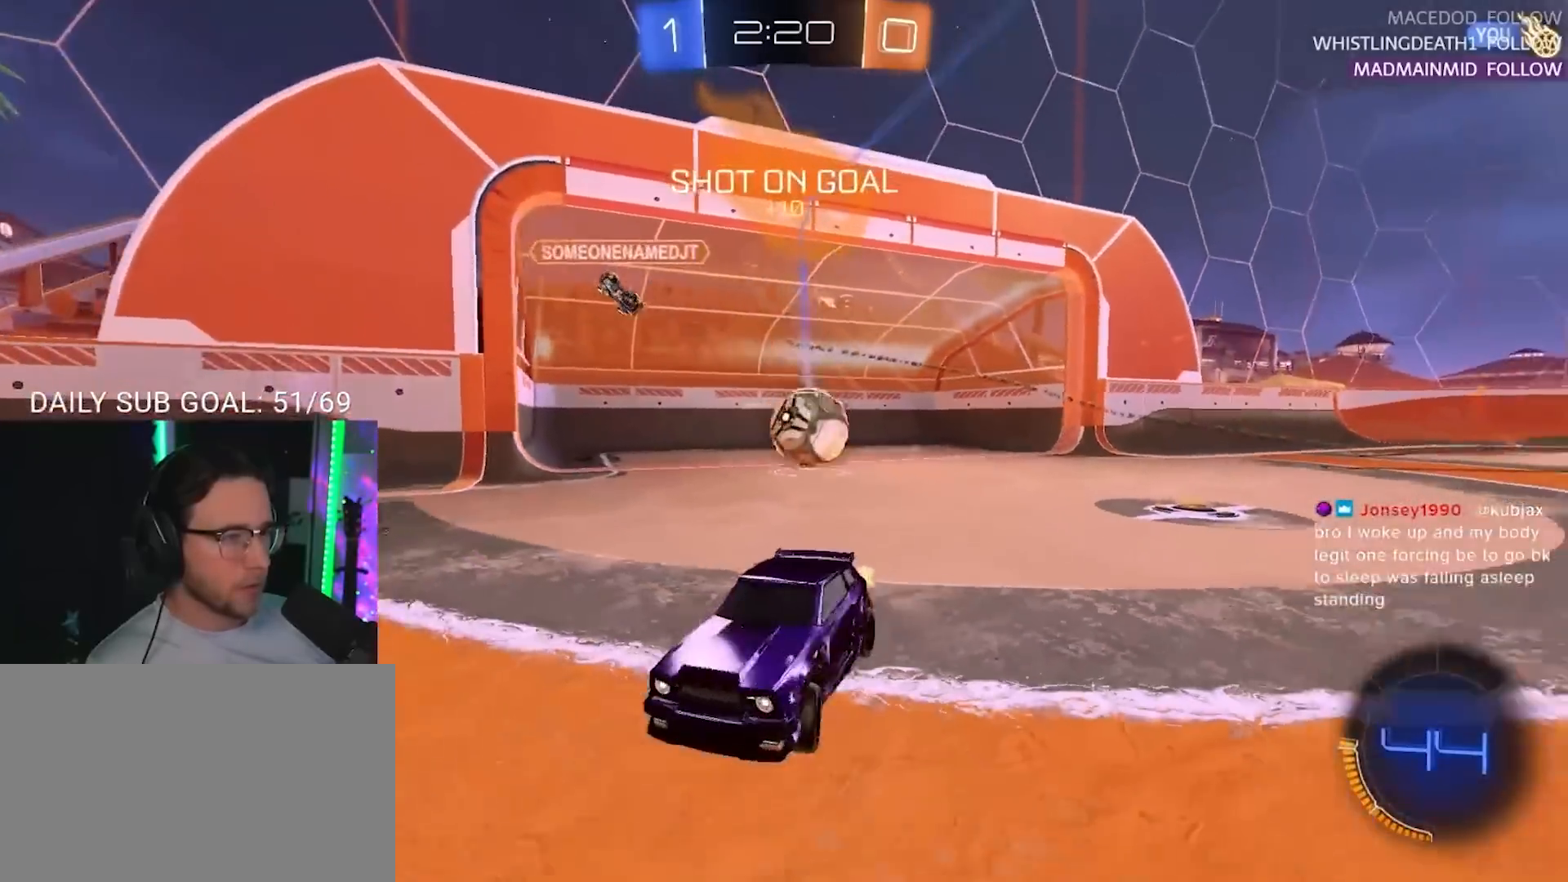
{"buttons": ["SQUARE", "R2"], "left_stick": "right", "right_stick": "center", "events": [[83, "left_stick", "up-right"], [250, "left_stick", "right"], [267, "SQUARE", "down"]]}
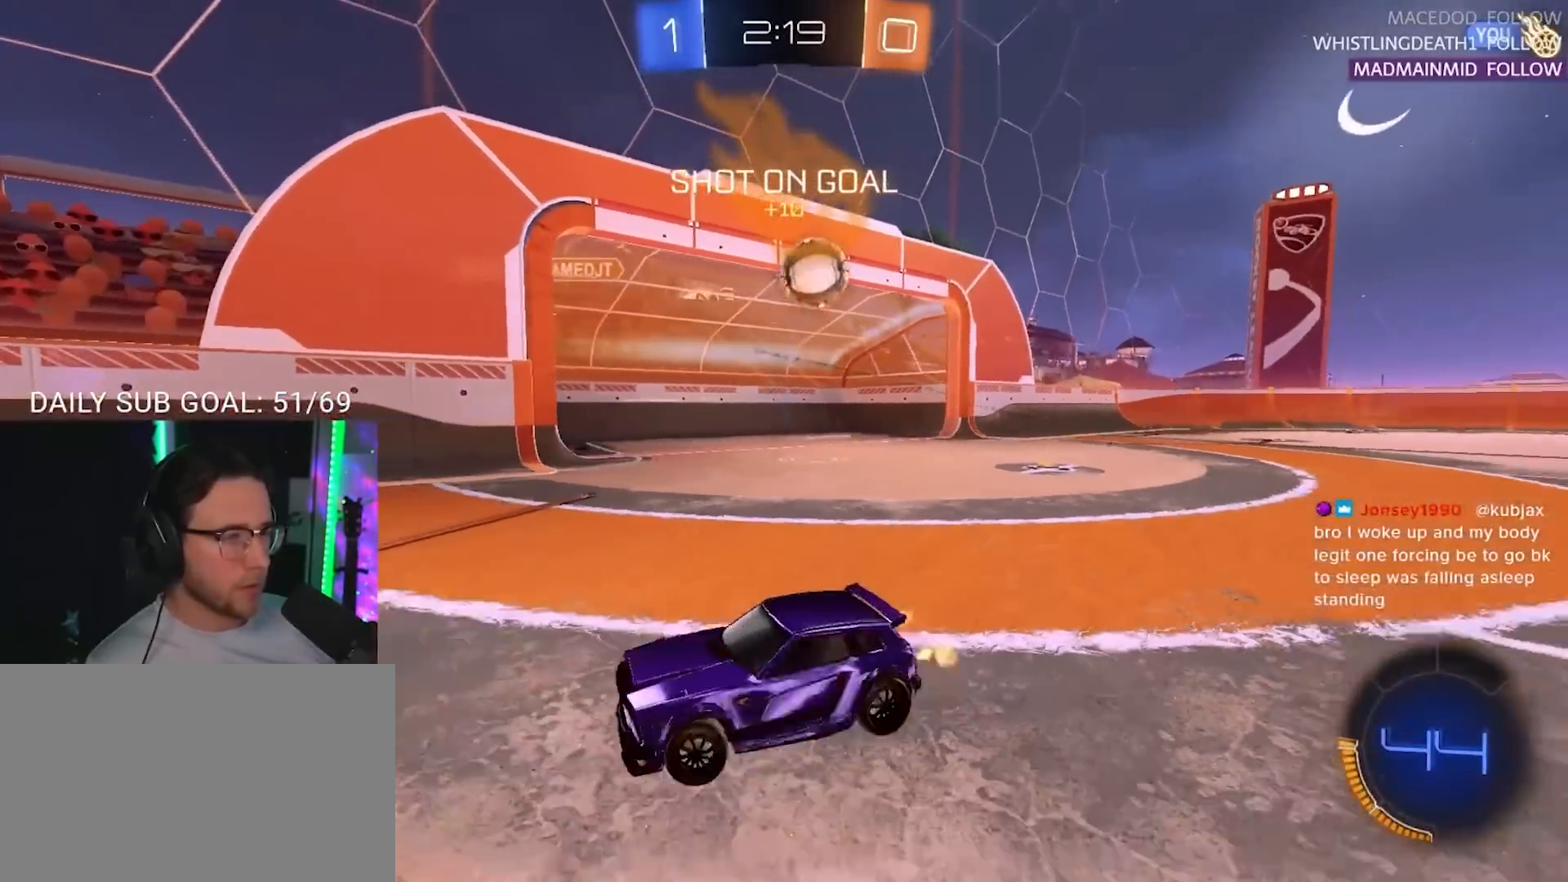
{"buttons": ["L2"], "left_stick": "down-left", "right_stick": "center", "events": [[100, "R2", "up"], [100, "SQUARE", "up"], [117, "L2", "down"], [117, "left_stick", "down-left"]]}
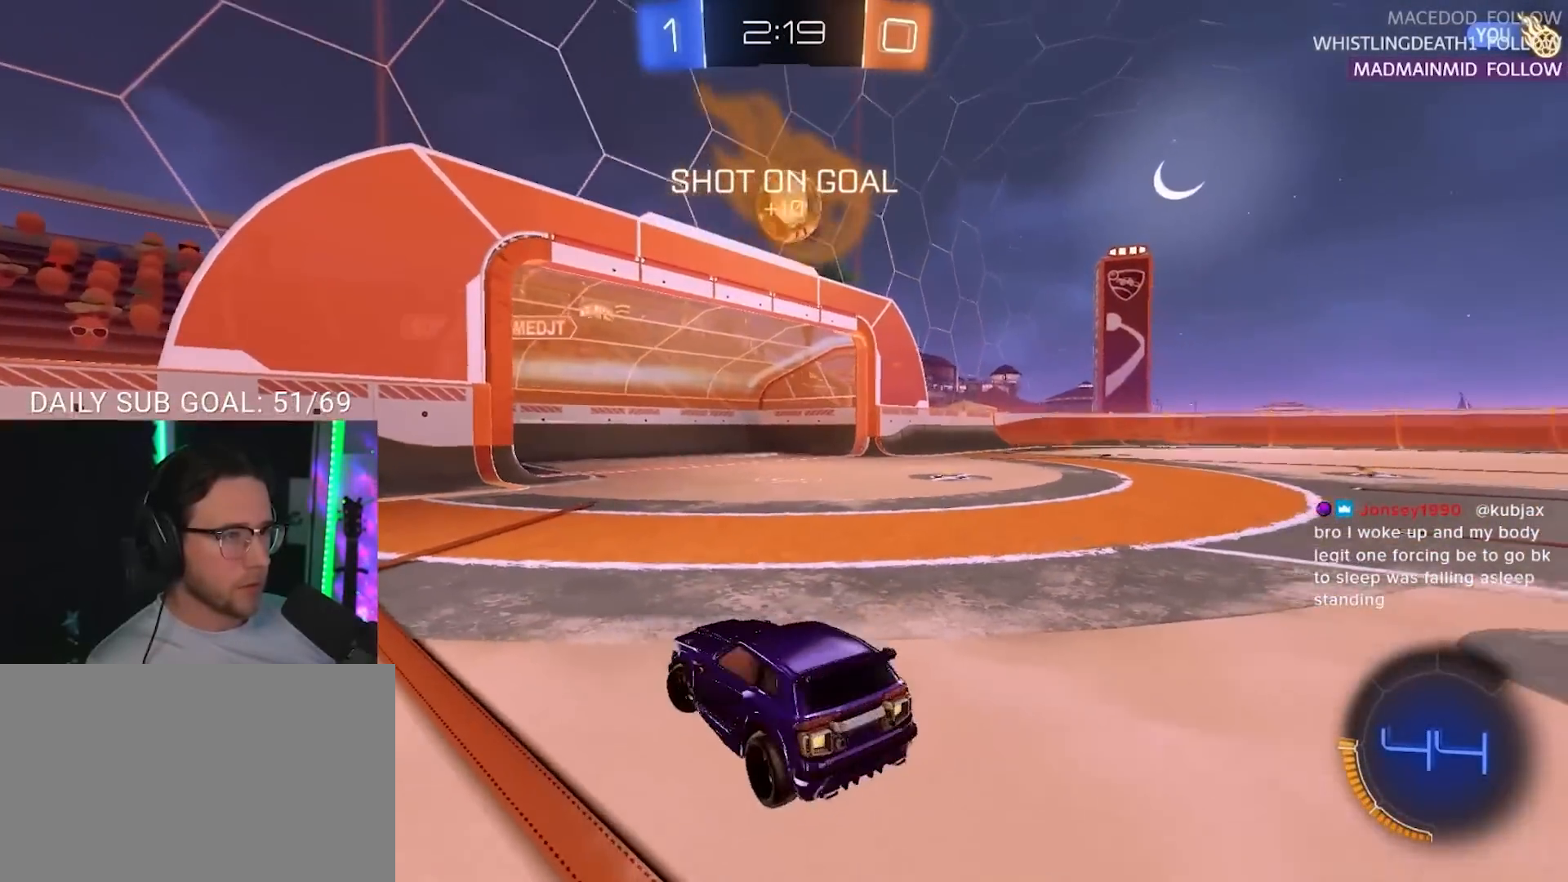
{"buttons": ["L2"], "left_stick": "down-right", "right_stick": "center", "events": [[367, "left_stick", "down-right"]]}
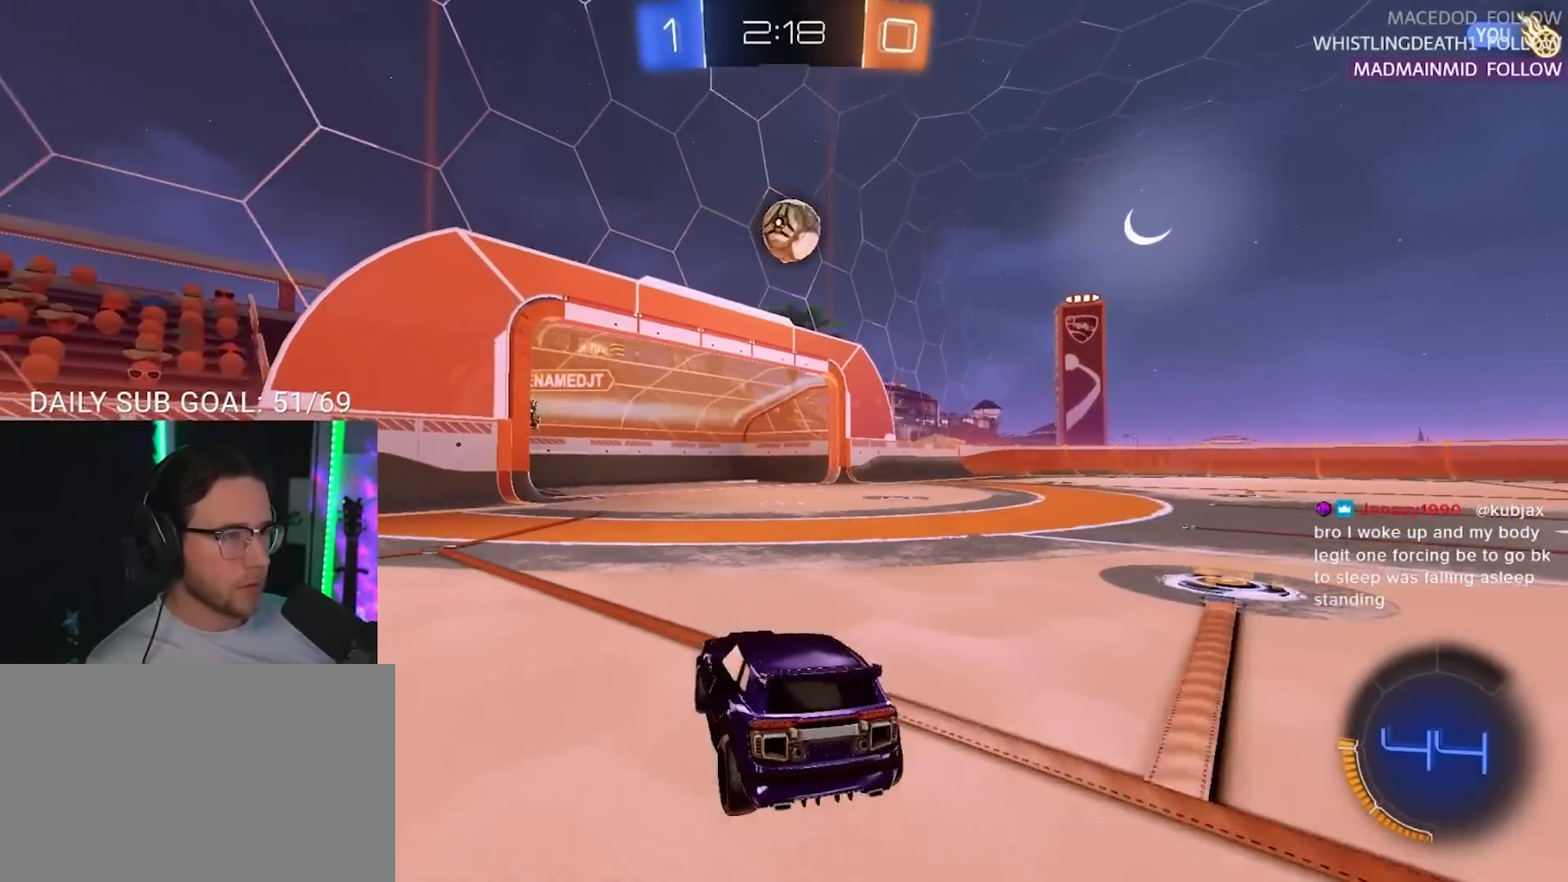
{"buttons": ["CROSS", "R2"], "left_stick": "down", "right_stick": "center", "events": [[200, "CROSS", "down"], [200, "left_stick", "down"], [300, "CROSS", "up"], [367, "CROSS", "down"], [433, "R2", "down"], [500, "L2", "up"]]}
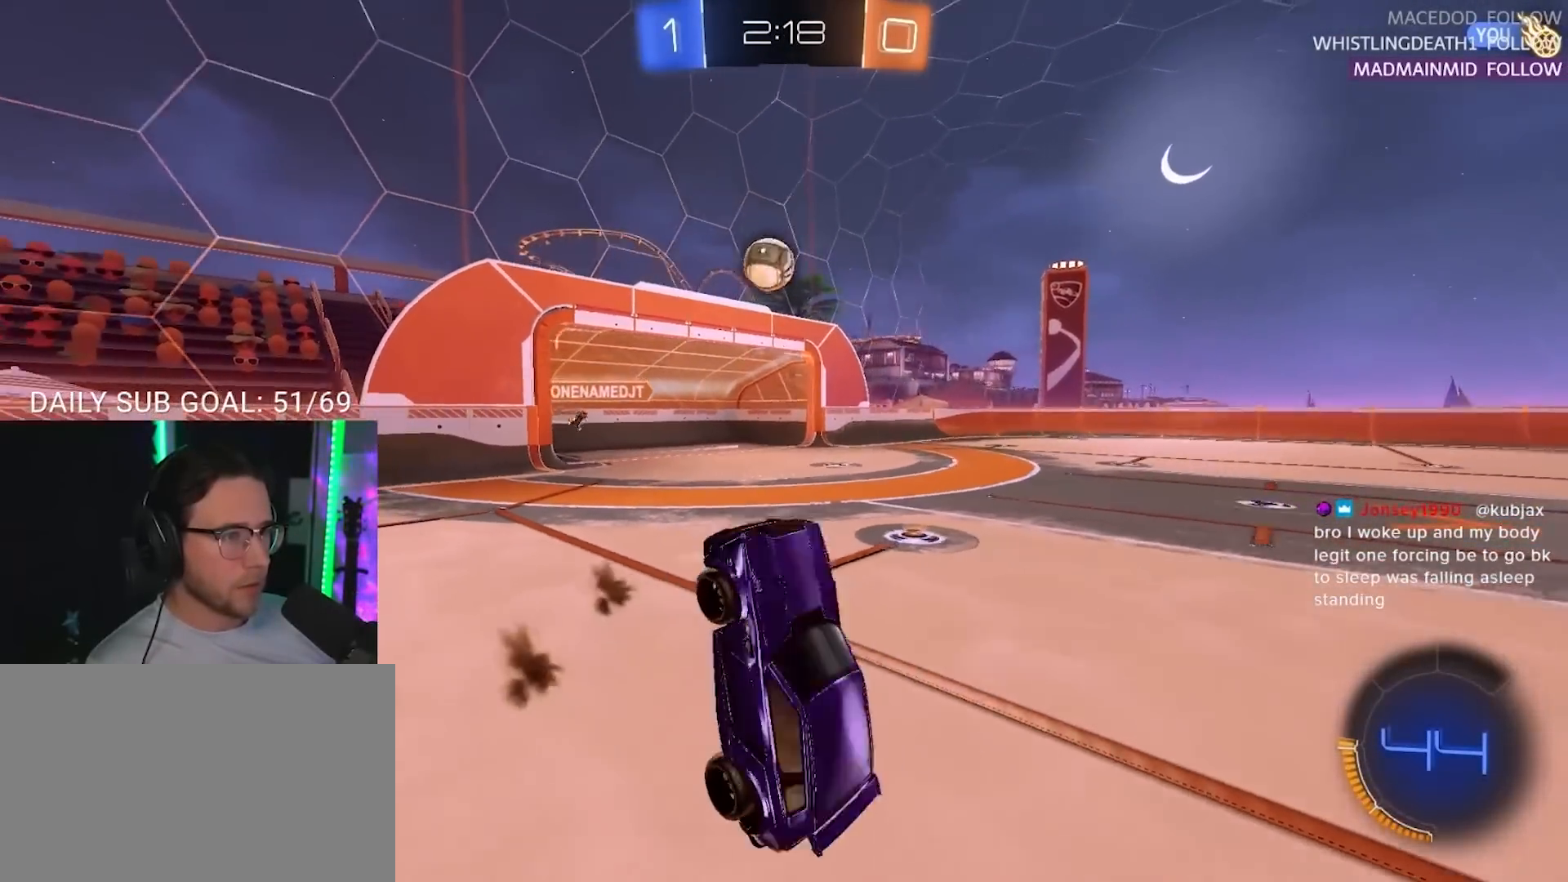
{"buttons": ["R2", "L3"], "left_stick": "up", "right_stick": "center", "events": [[33, "SQUARE", "down"], [67, "CROSS", "up"], [100, "left_stick", "left"], [167, "left_stick", "up-left"], [200, "L3", "down"], [317, "left_stick", "up"], [333, "SQUARE", "up"]]}
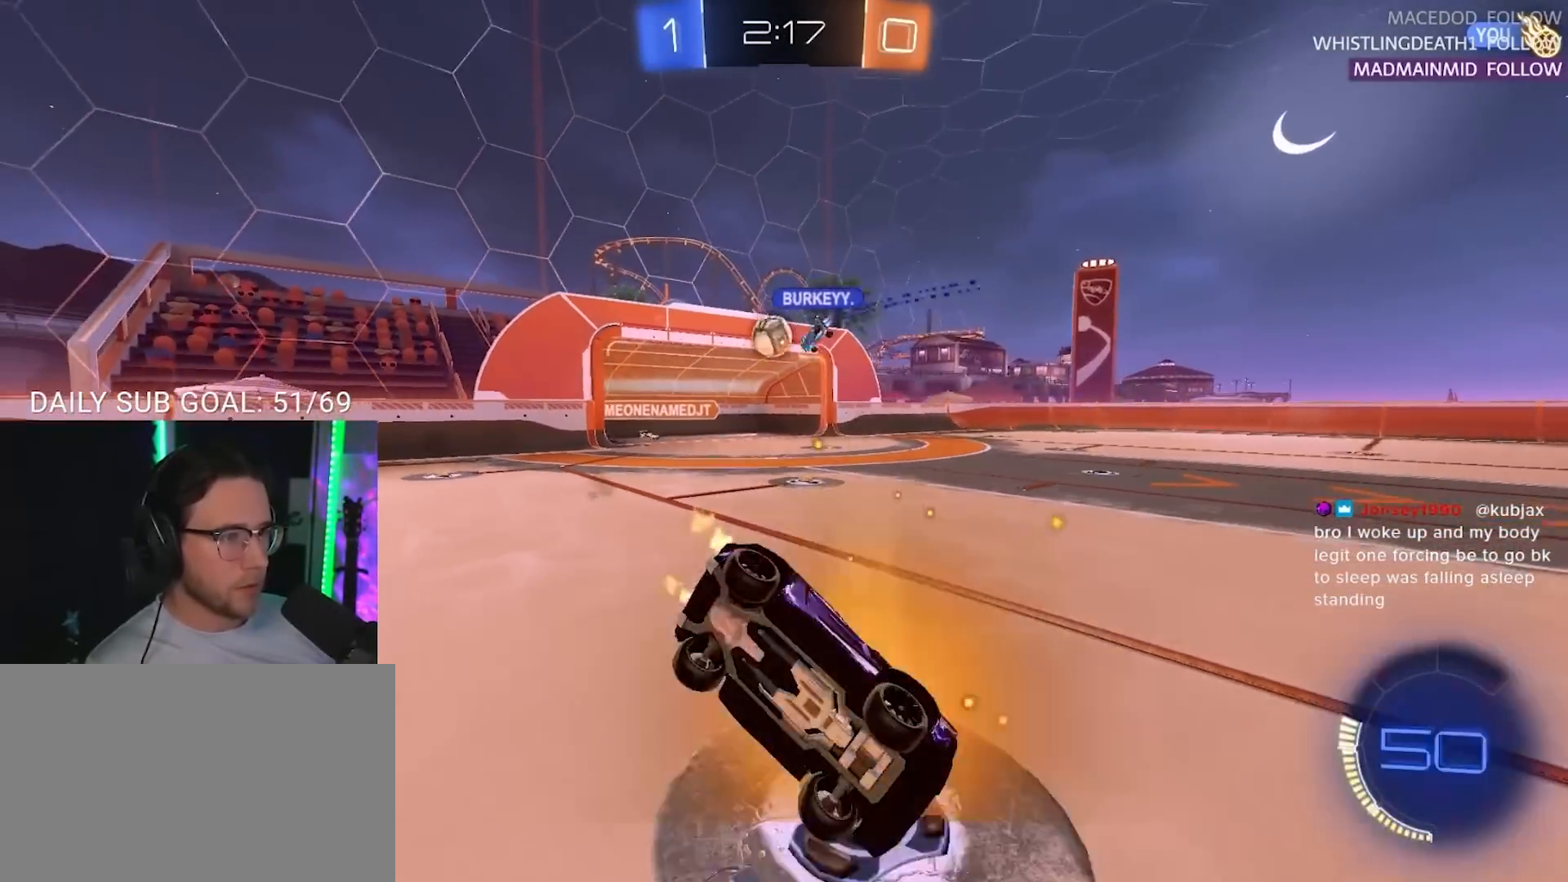
{"buttons": ["R2"], "left_stick": "down-left", "right_stick": "center", "events": [[150, "left_stick", "up-right"], [183, "L3", "up"], [283, "left_stick", "center"], [433, "left_stick", "down-left"]]}
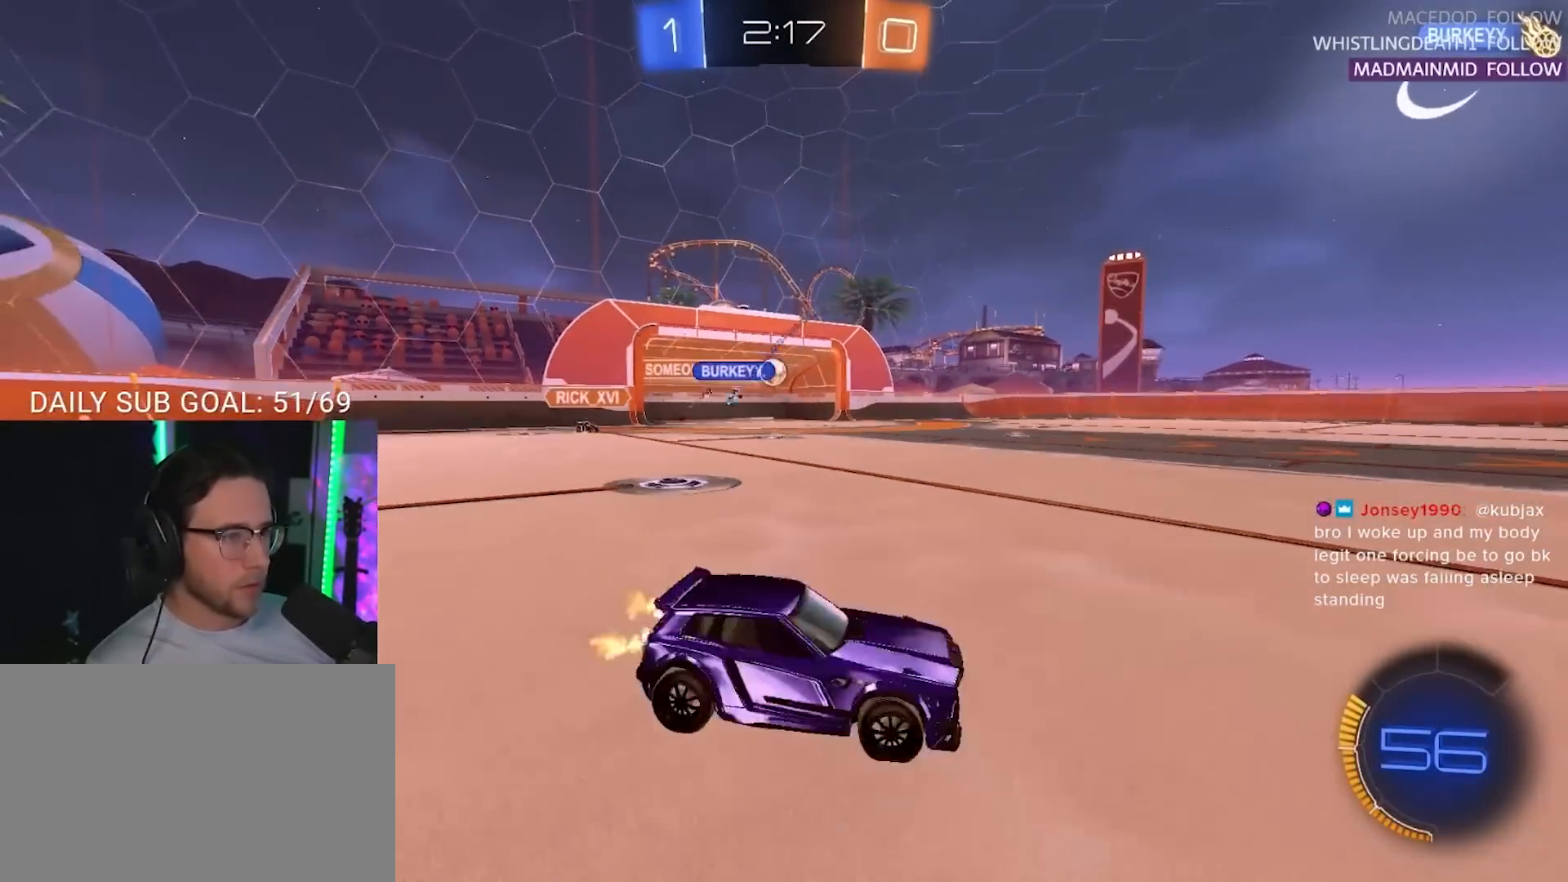
{"buttons": ["R2"], "left_stick": "center", "right_stick": "center", "events": [[317, "left_stick", "center"]]}
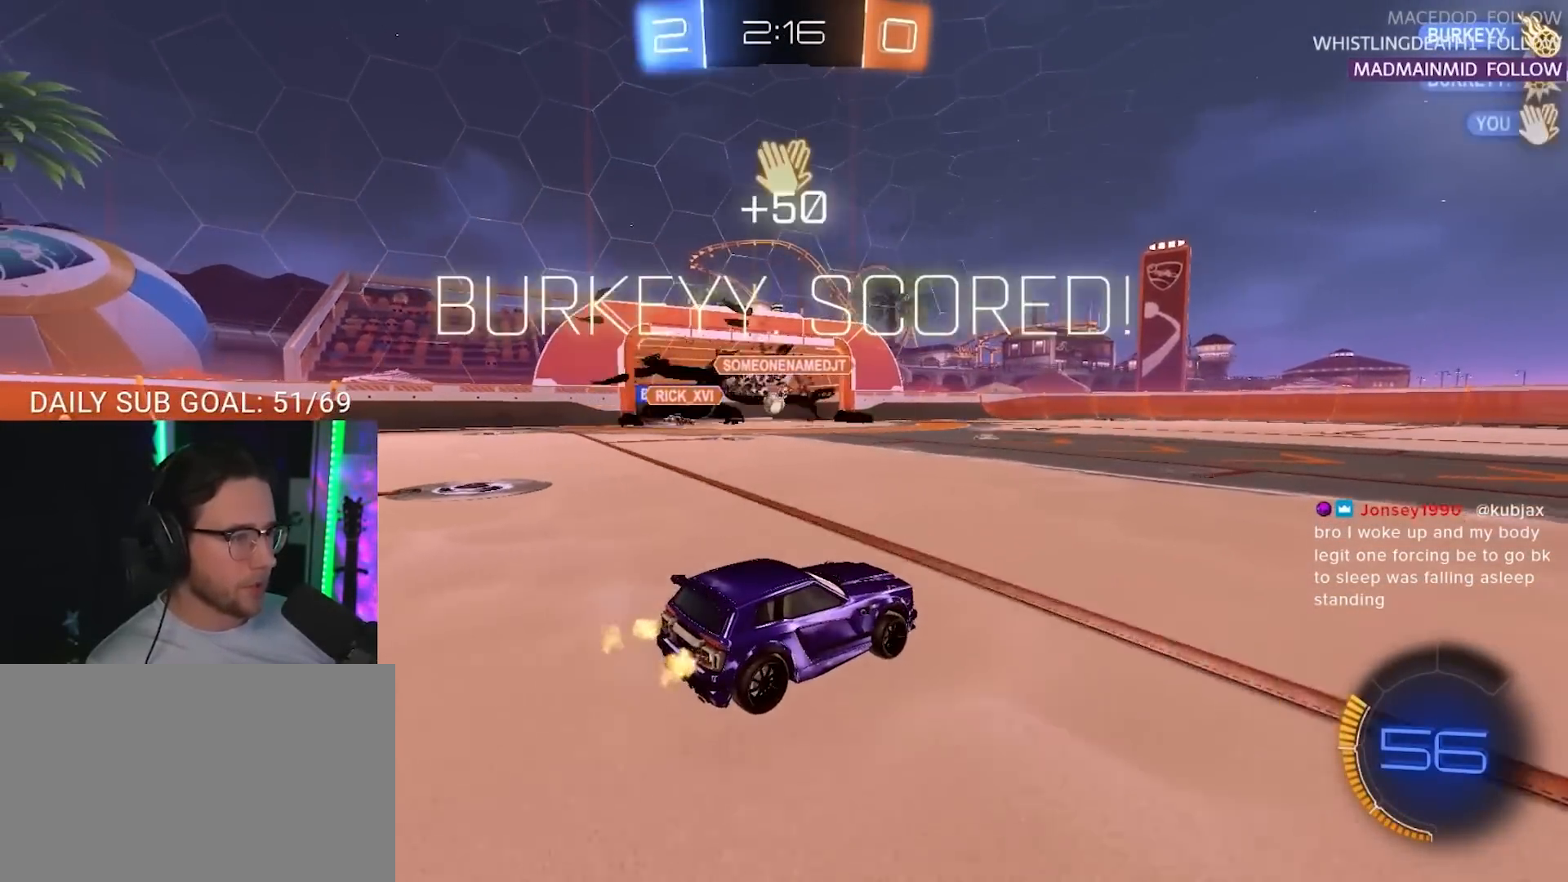
{"buttons": ["R2"], "left_stick": "right", "right_stick": "center", "events": [[67, "left_stick", "right"]]}
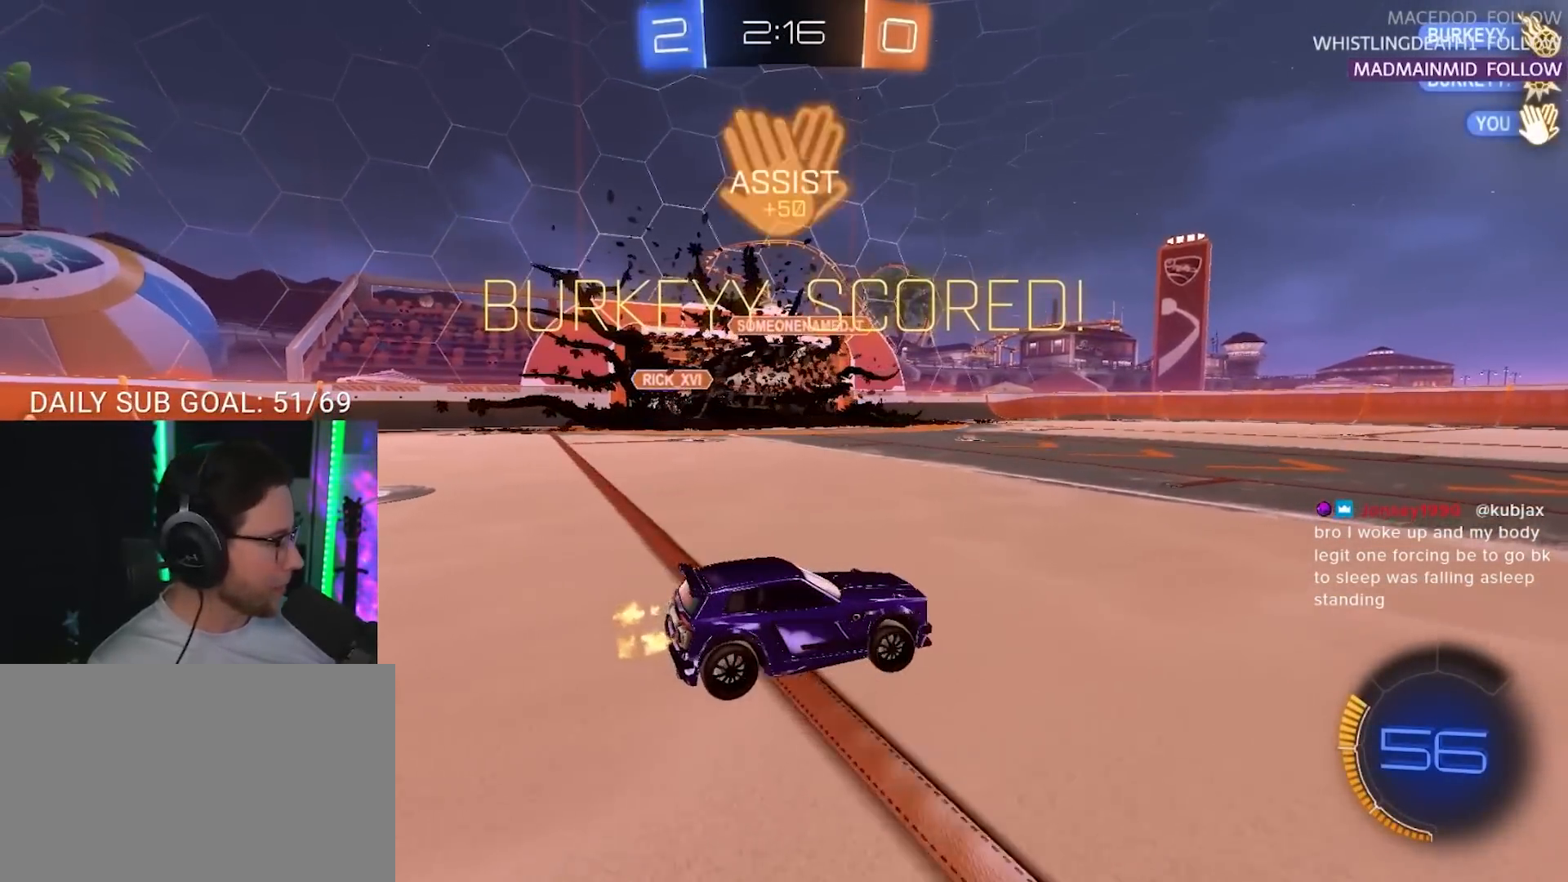
{"buttons": ["R1", "R2"], "left_stick": "center", "right_stick": "center", "events": [[467, "R1", "down"], [467, "left_stick", "center"]]}
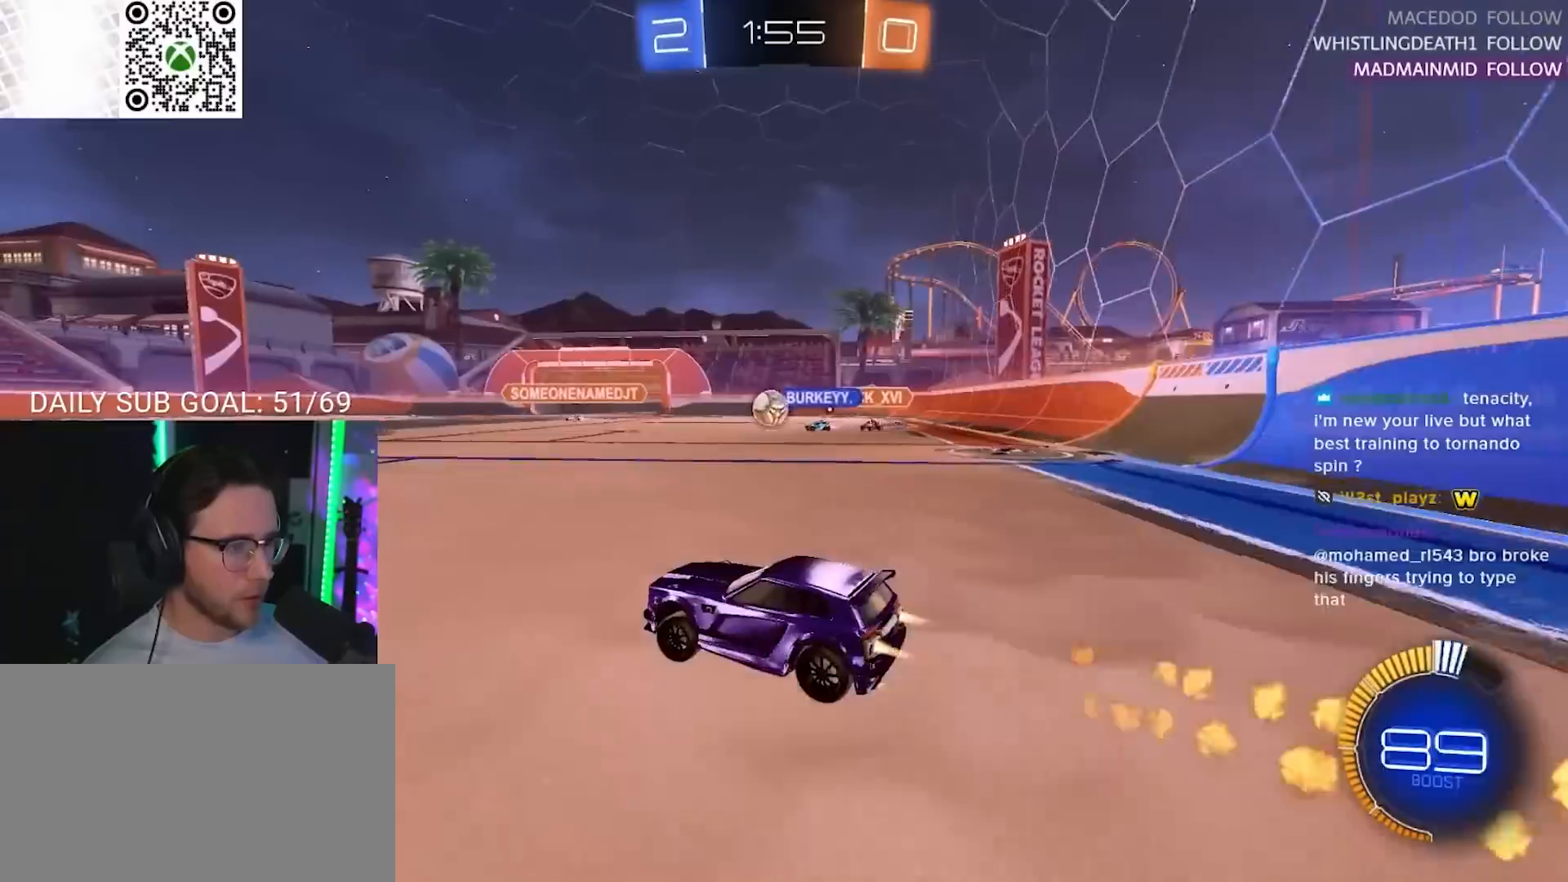
{"buttons": ["R1", "R2"], "left_stick": "left", "right_stick": "center", "events": [[100, "left_stick", "left"], [217, "left_stick", "center"], [433, "left_stick", "left"]]}
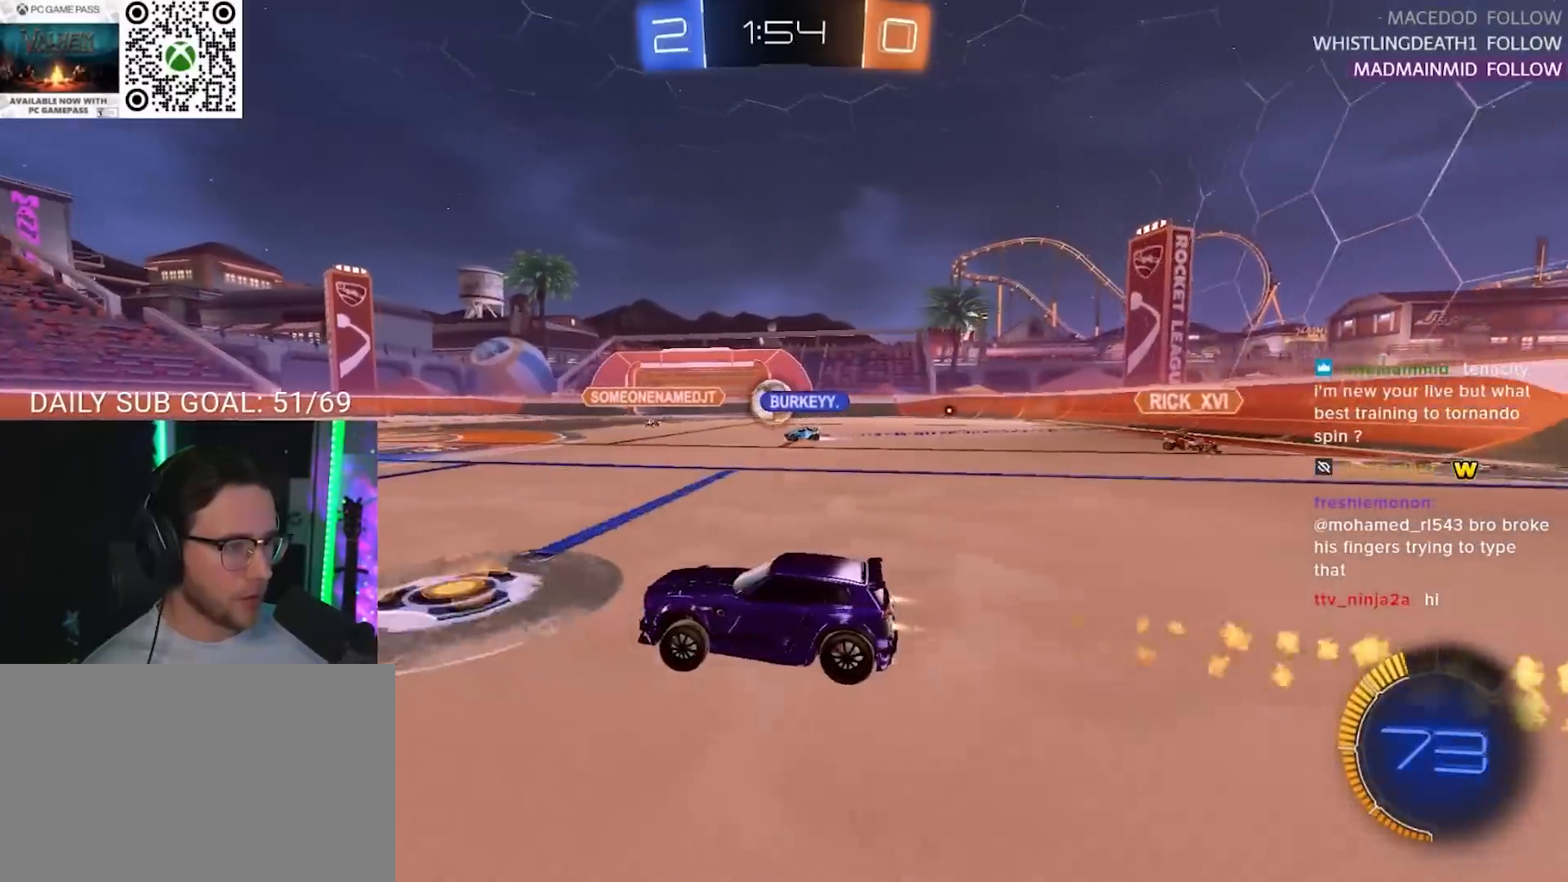
{"buttons": ["R2"], "left_stick": "left", "right_stick": "center", "events": [[50, "left_stick", "center"], [217, "R1", "up"], [417, "left_stick", "left"]]}
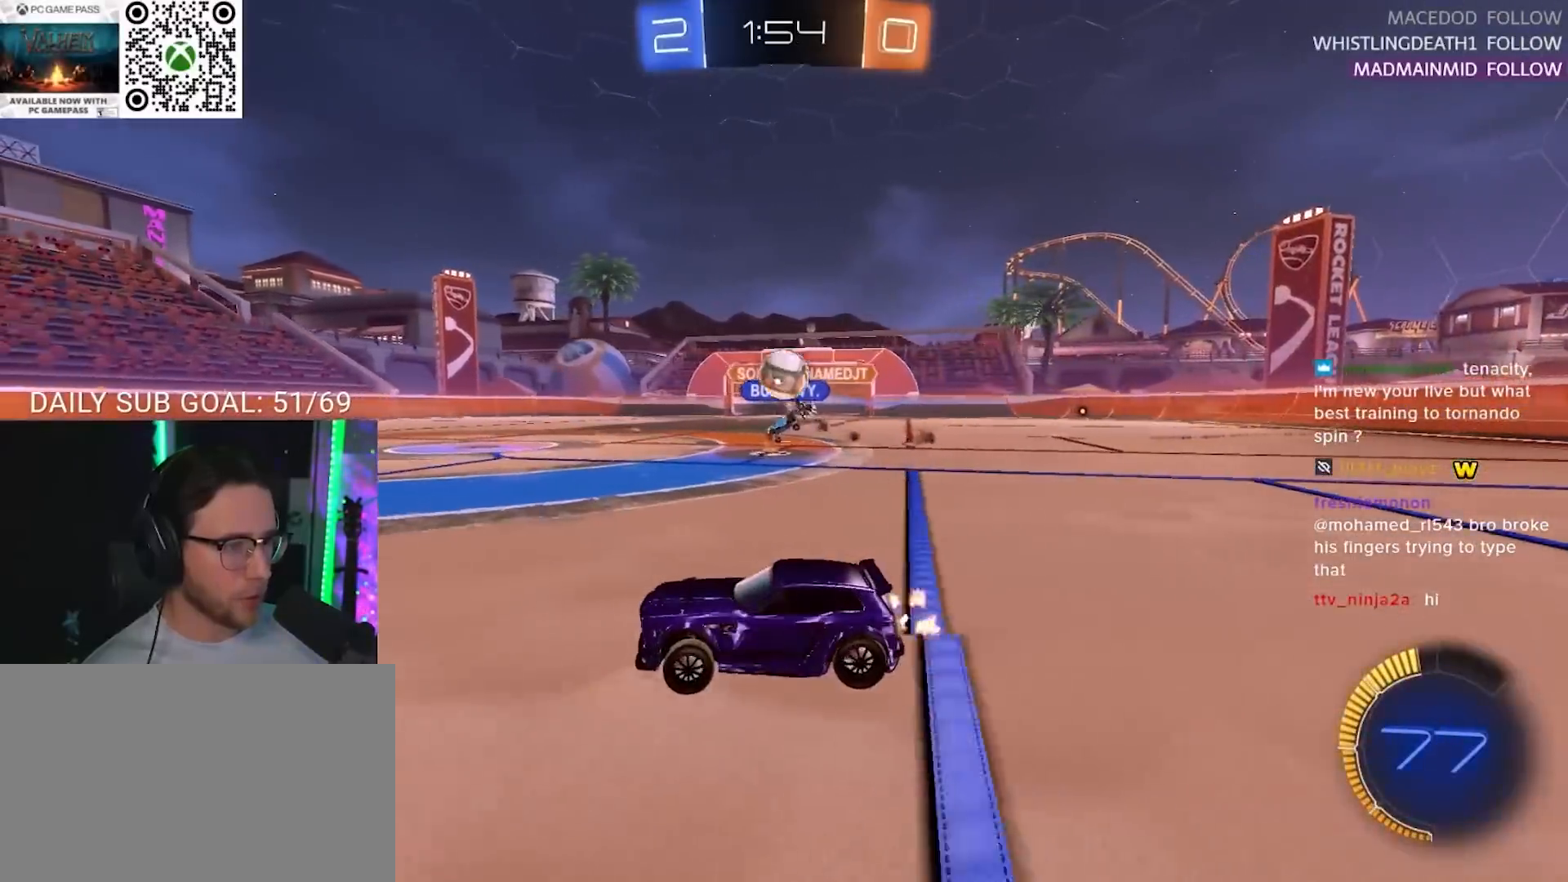
{"buttons": ["R2"], "left_stick": "center", "right_stick": "center", "events": [[483, "left_stick", "center"]]}
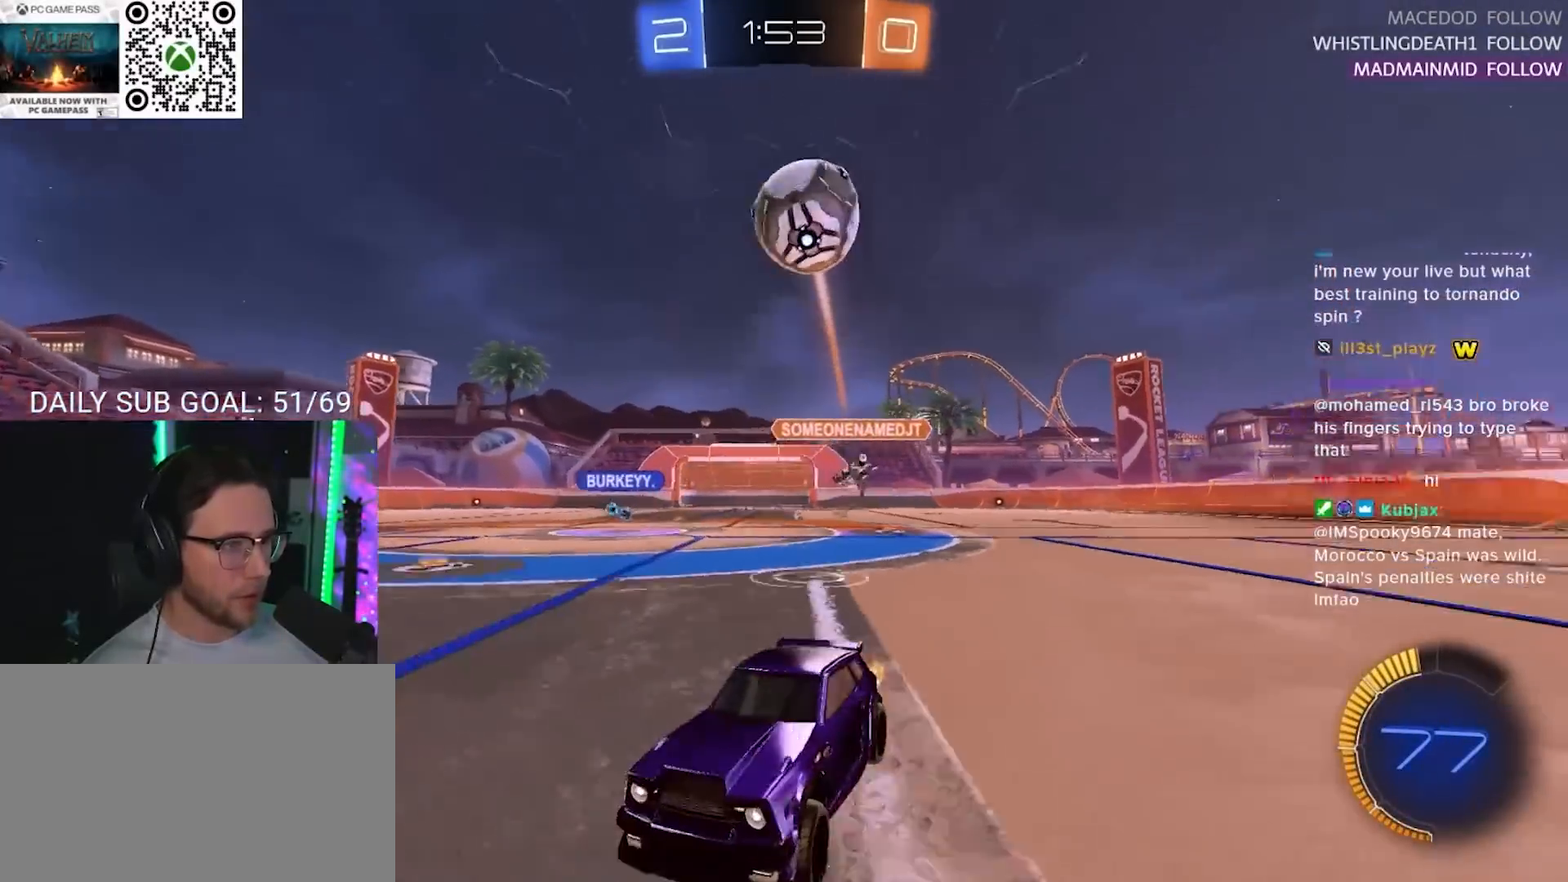
{"buttons": ["CROSS", "R1", "R2"], "left_stick": "center", "right_stick": "center", "events": [[150, "left_stick", "left"], [233, "R1", "down"], [250, "CROSS", "down"], [250, "left_stick", "down"], [417, "CROSS", "up"], [417, "left_stick", "center"], [450, "CROSS", "down"]]}